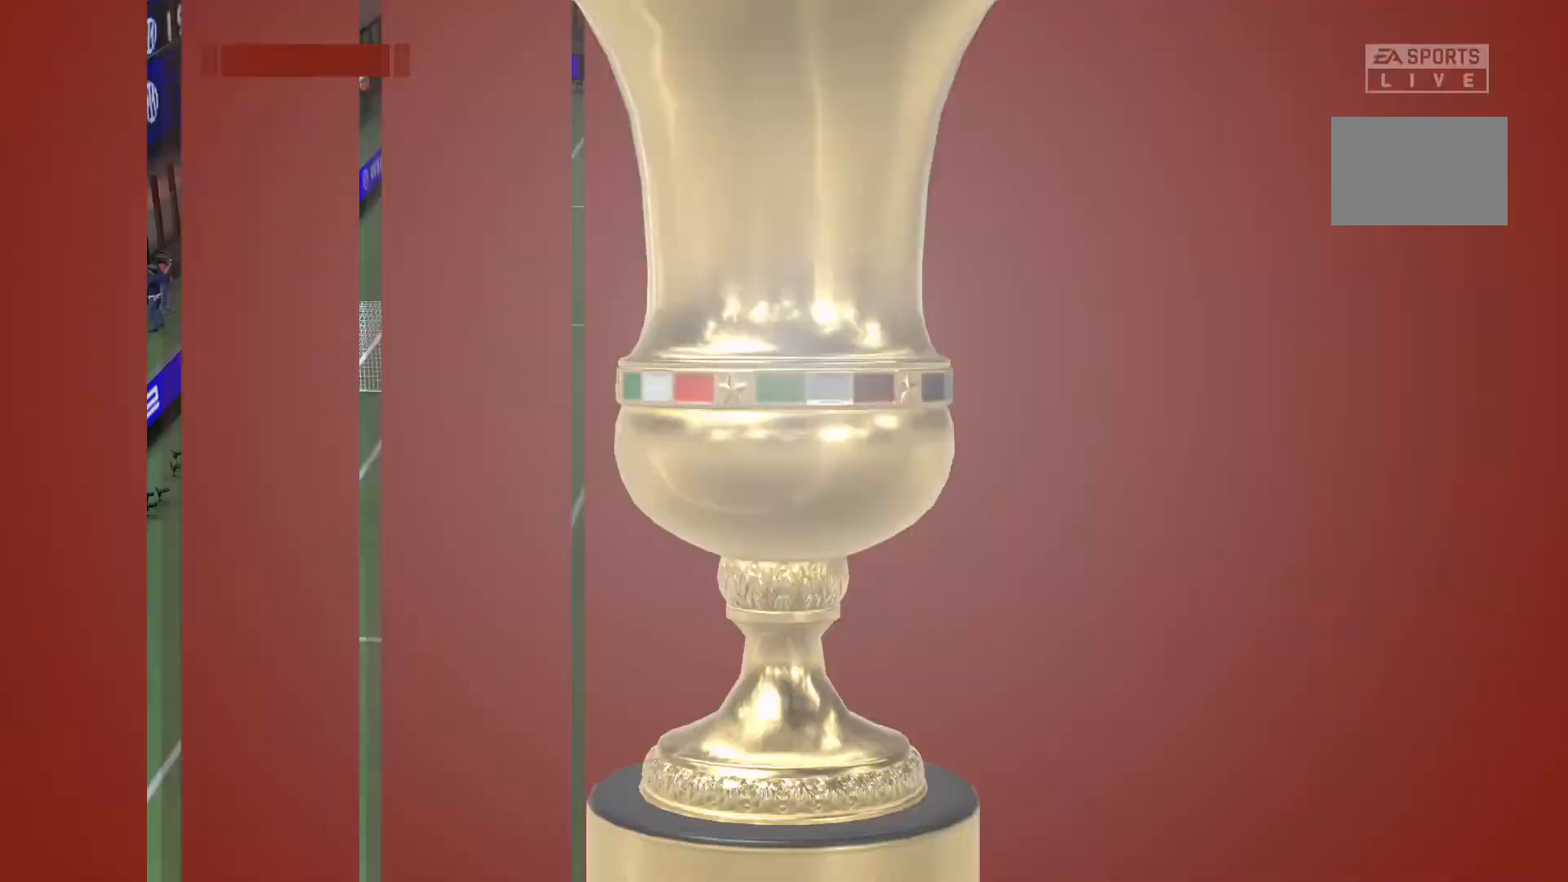
Gameplay with a controller (Xbox layout); each line is a JSON object with the inputs held at the frame after it. "events" lists button and stick changes between this image and that frame as [ms after this image, input, new state], when the widget could be followed in between. Not read: L3 R3.
{"buttons": [], "left_stick": "center", "right_stick": "center", "events": [[33, "R2", "up"]]}
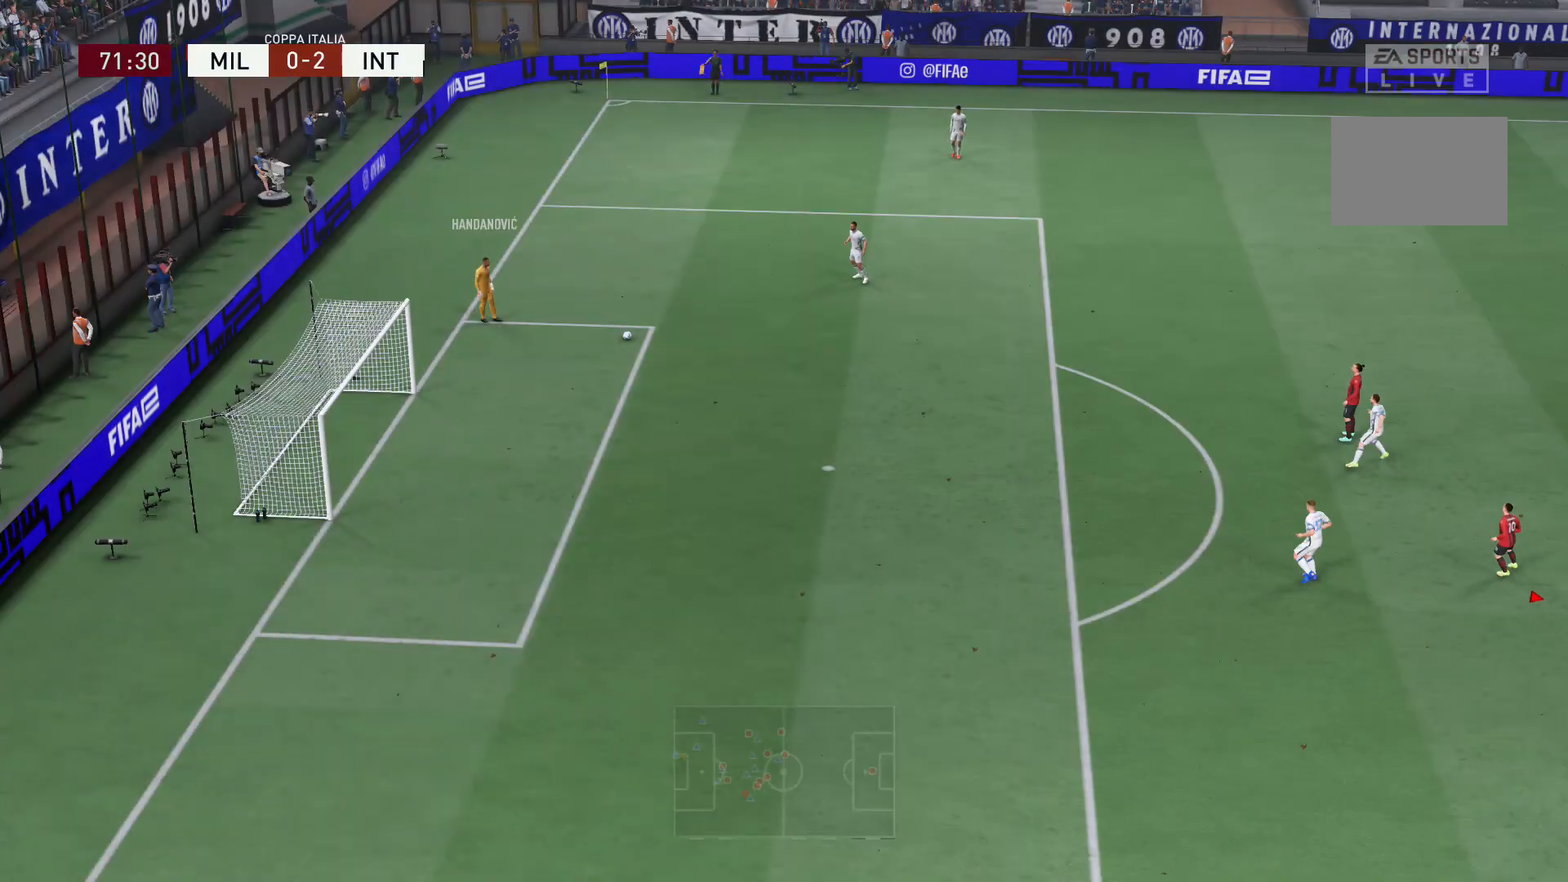
{"buttons": [], "left_stick": "up-left", "right_stick": "center", "events": [[267, "left_stick", "left"], [368, "left_stick", "up-left"]]}
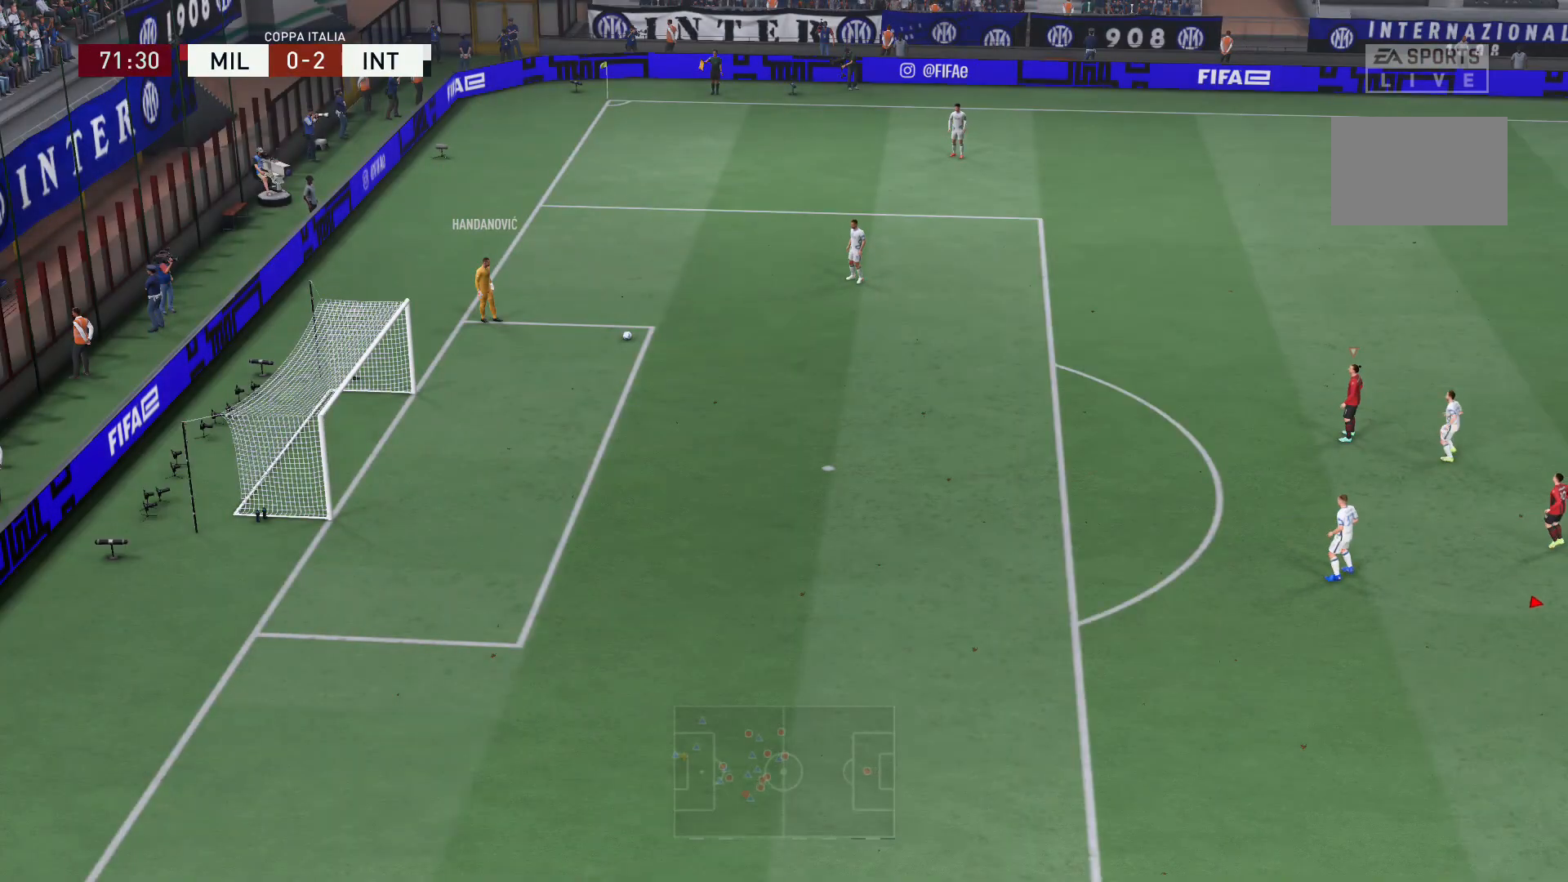
{"buttons": [], "left_stick": "up-left", "right_stick": "center", "events": [[67, "right_stick", "up-left"], [167, "right_stick", "center"]]}
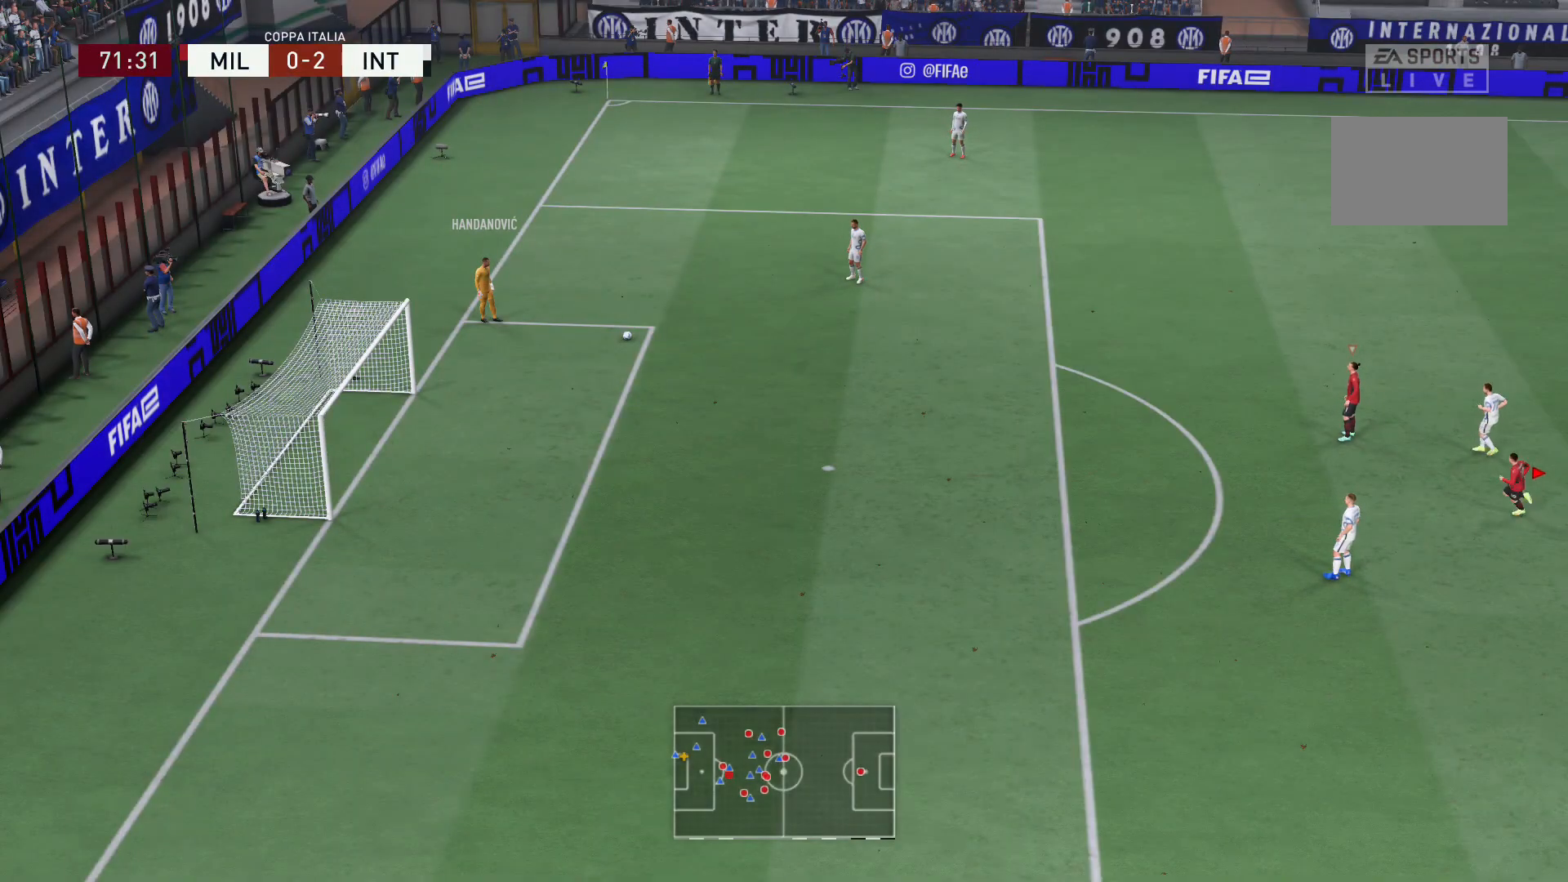
{"buttons": [], "left_stick": "up-left", "right_stick": "center", "events": [[134, "right_stick", "up"], [234, "right_stick", "center"]]}
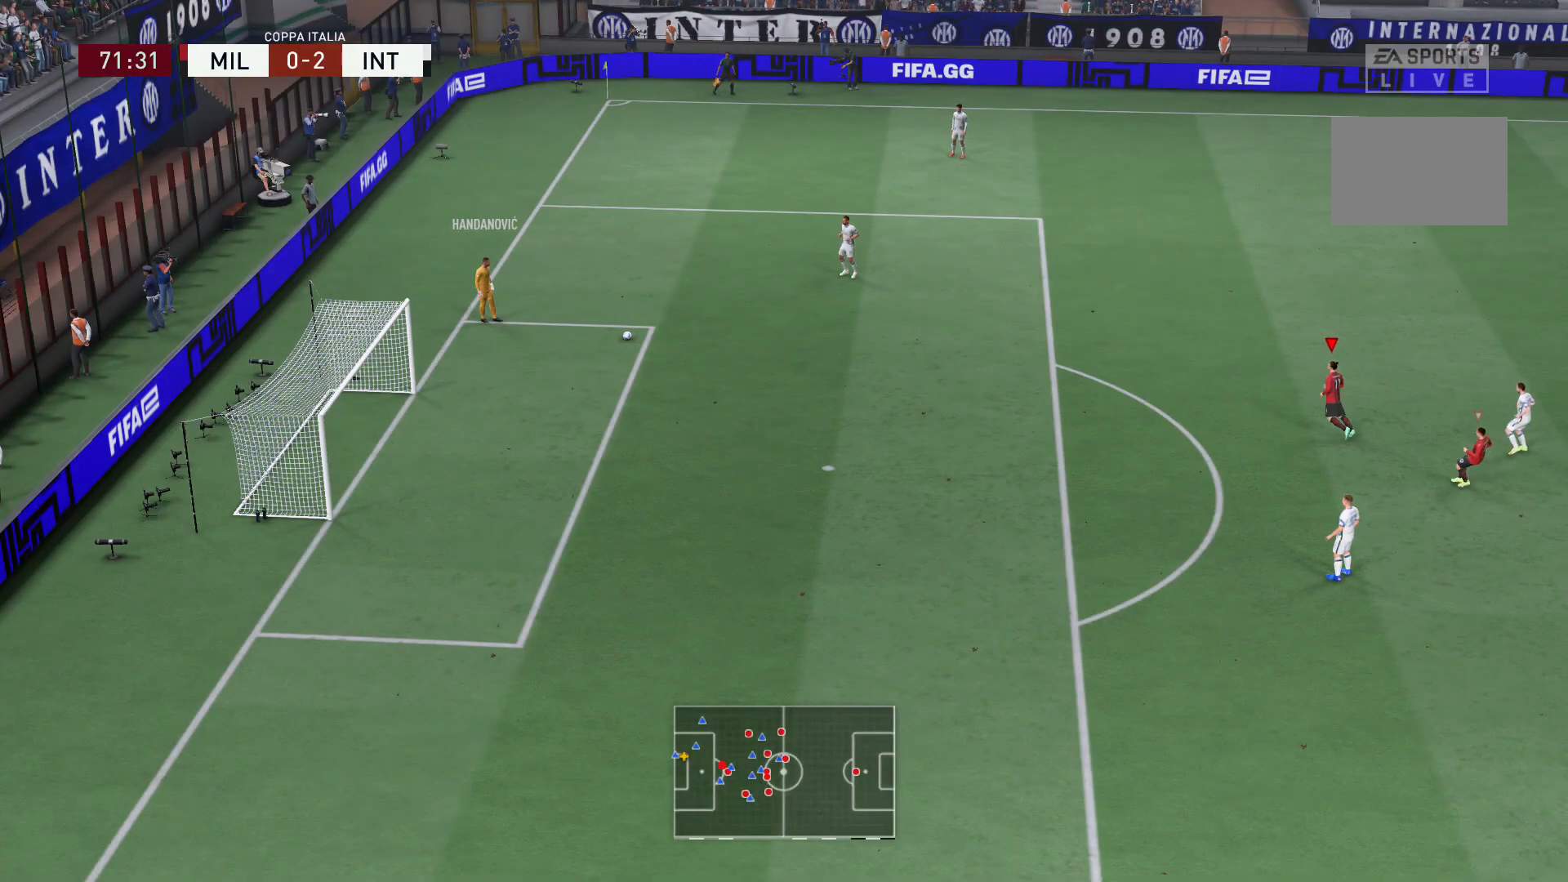
{"buttons": [], "left_stick": "up-left", "right_stick": "center", "events": []}
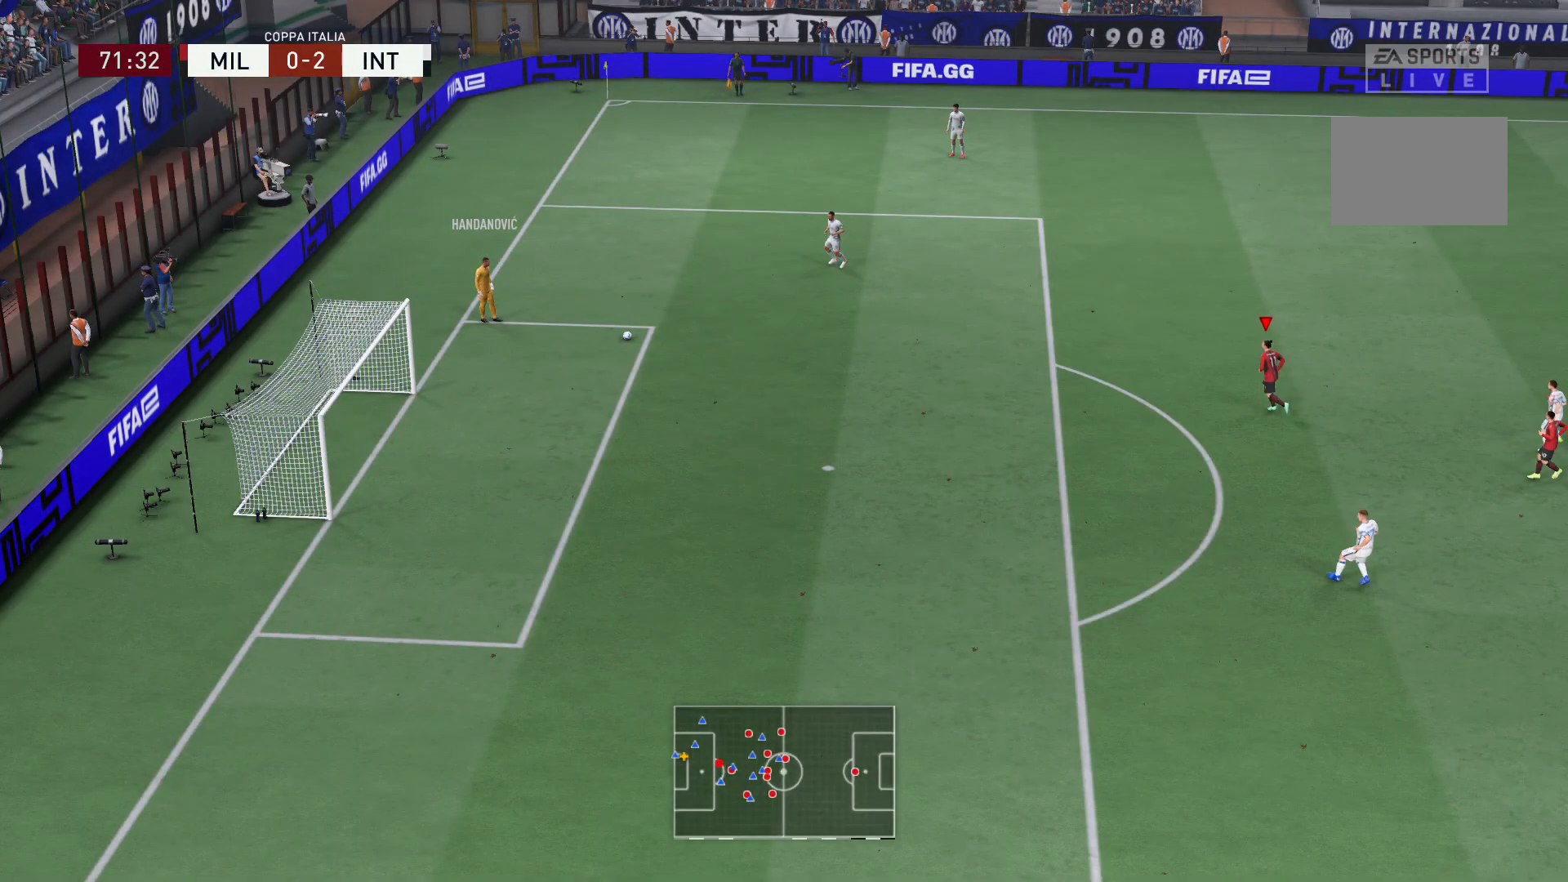
{"buttons": [], "left_stick": "up-left", "right_stick": "center", "events": []}
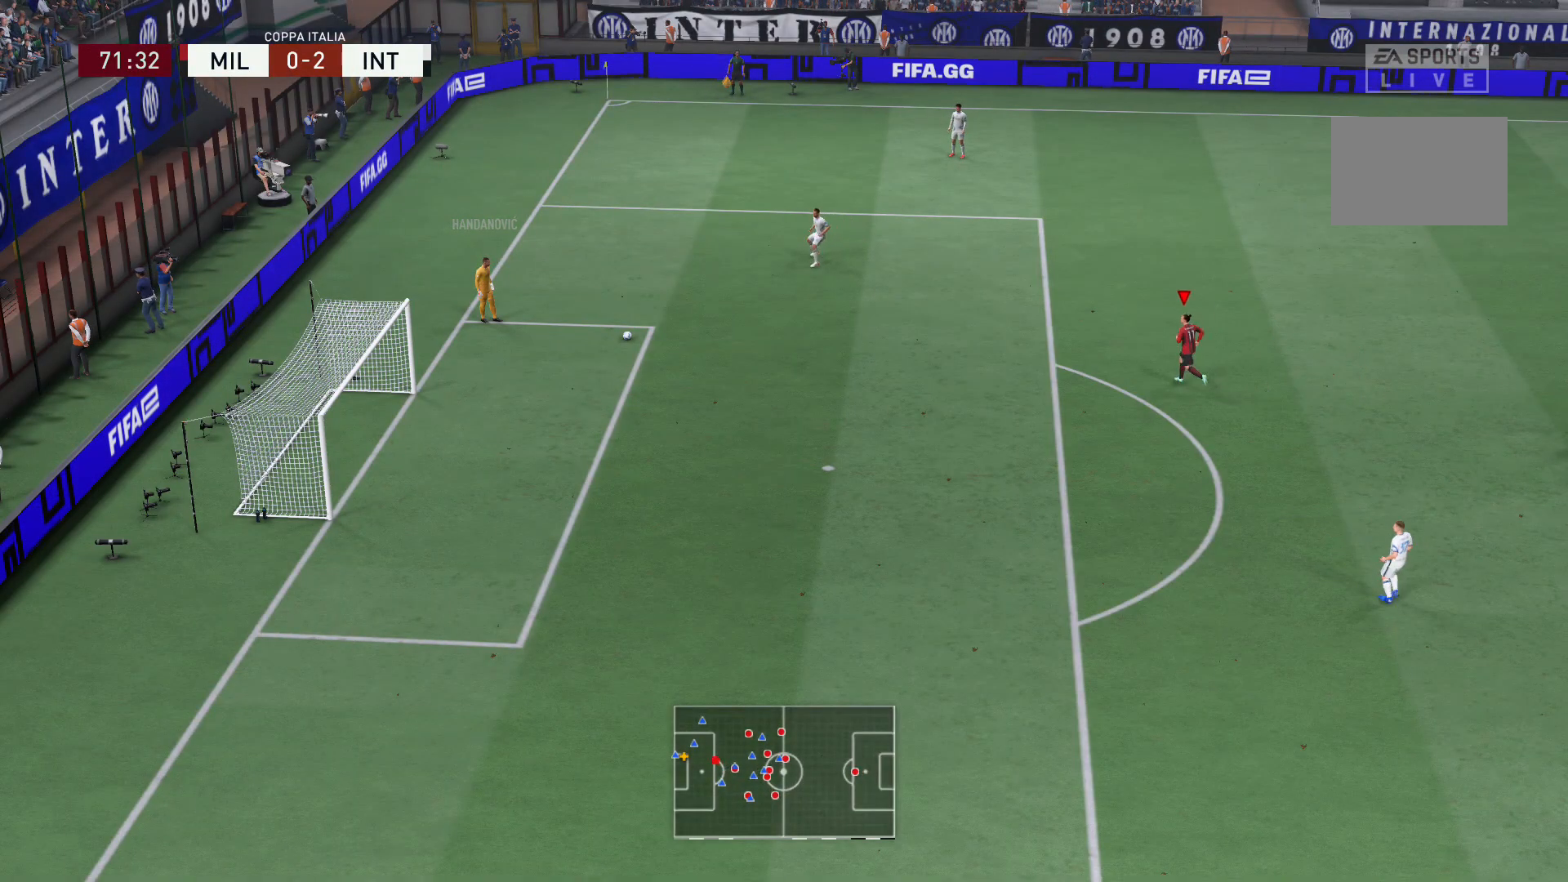
{"buttons": [], "left_stick": "center", "right_stick": "center", "events": [[334, "left_stick", "center"]]}
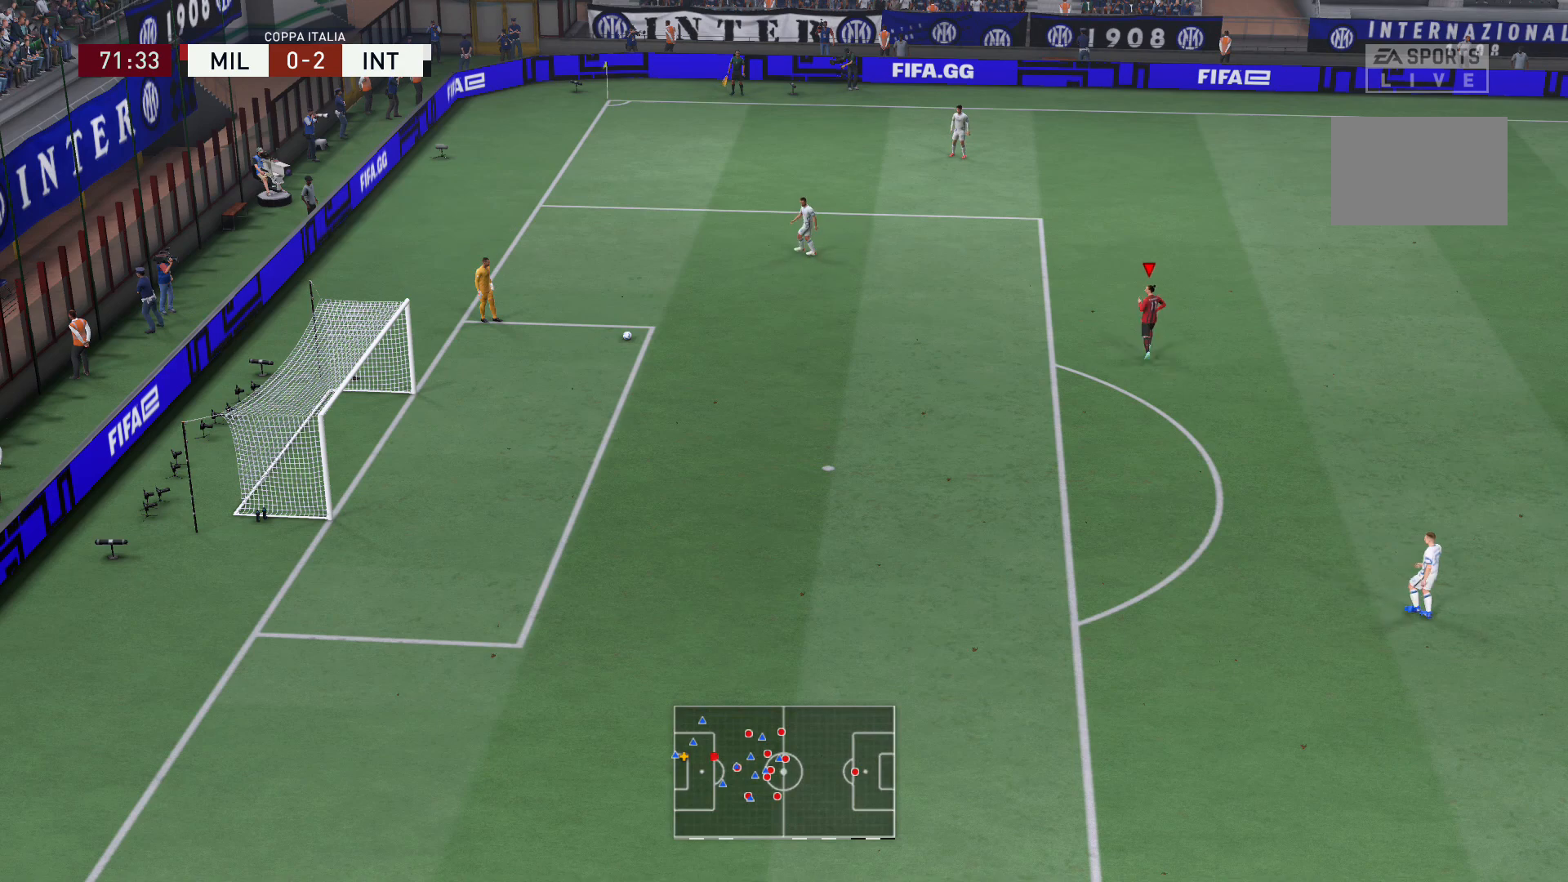
{"buttons": [], "left_stick": "center", "right_stick": "center", "events": []}
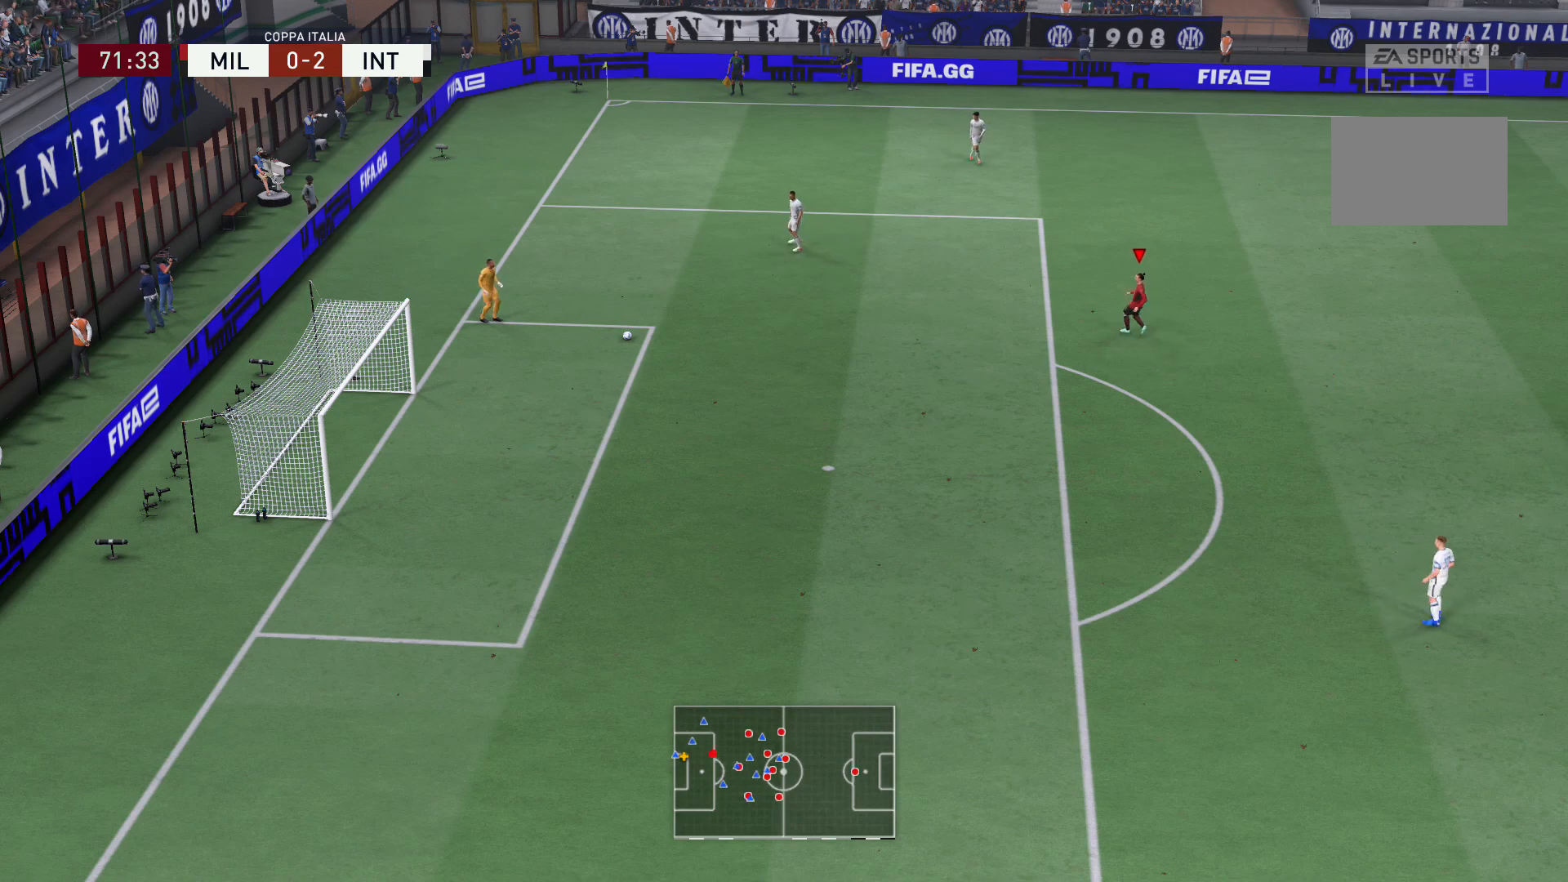
{"buttons": [], "left_stick": "center", "right_stick": "center", "events": []}
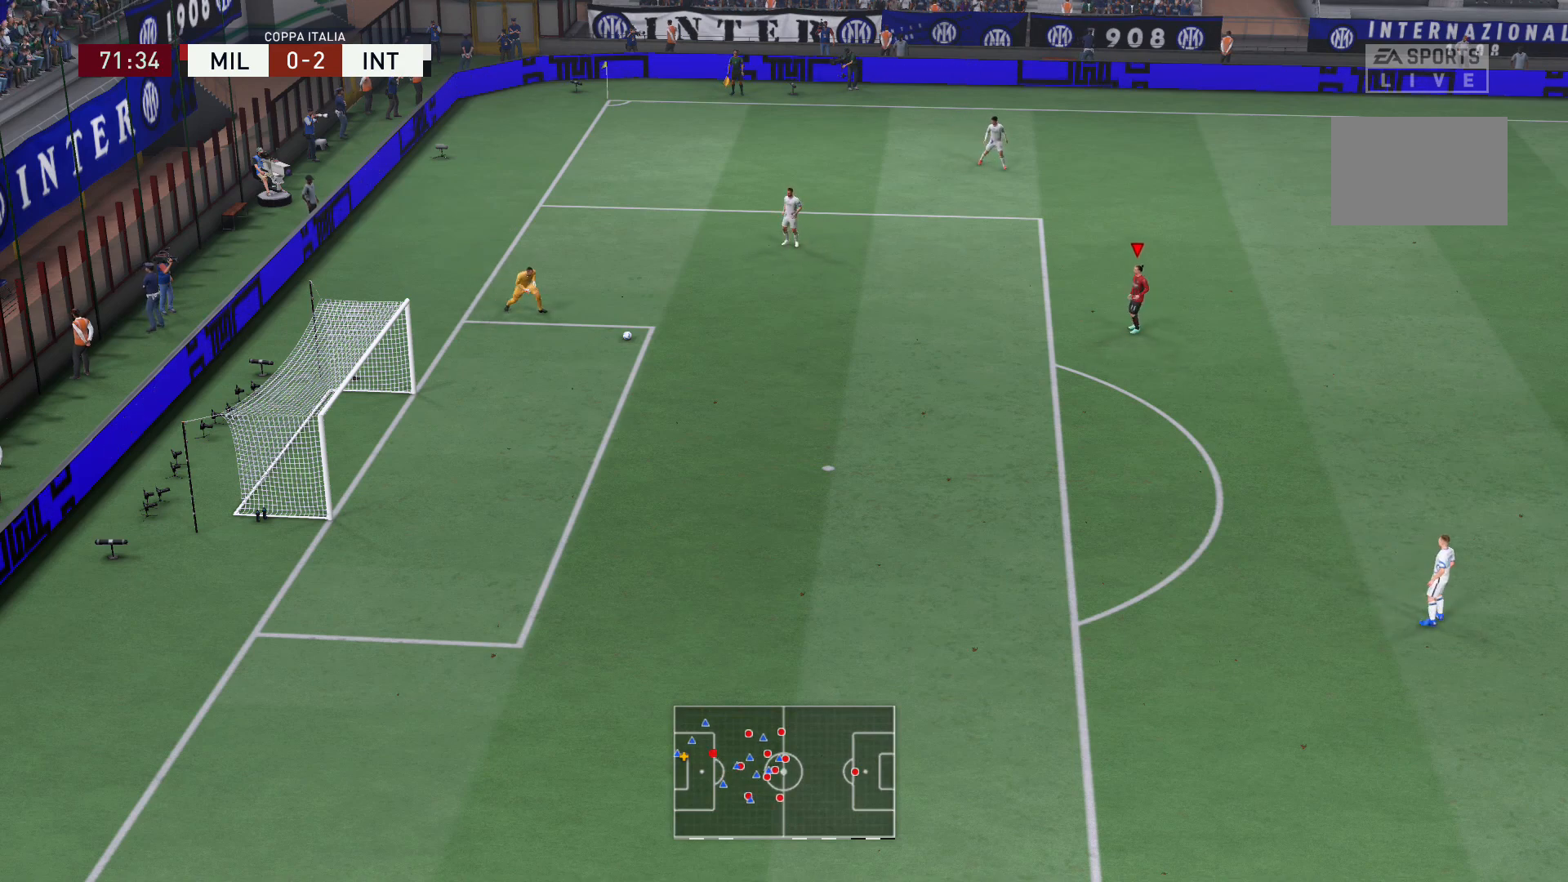
{"buttons": [], "left_stick": "up-left", "right_stick": "center", "events": [[301, "left_stick", "up-left"]]}
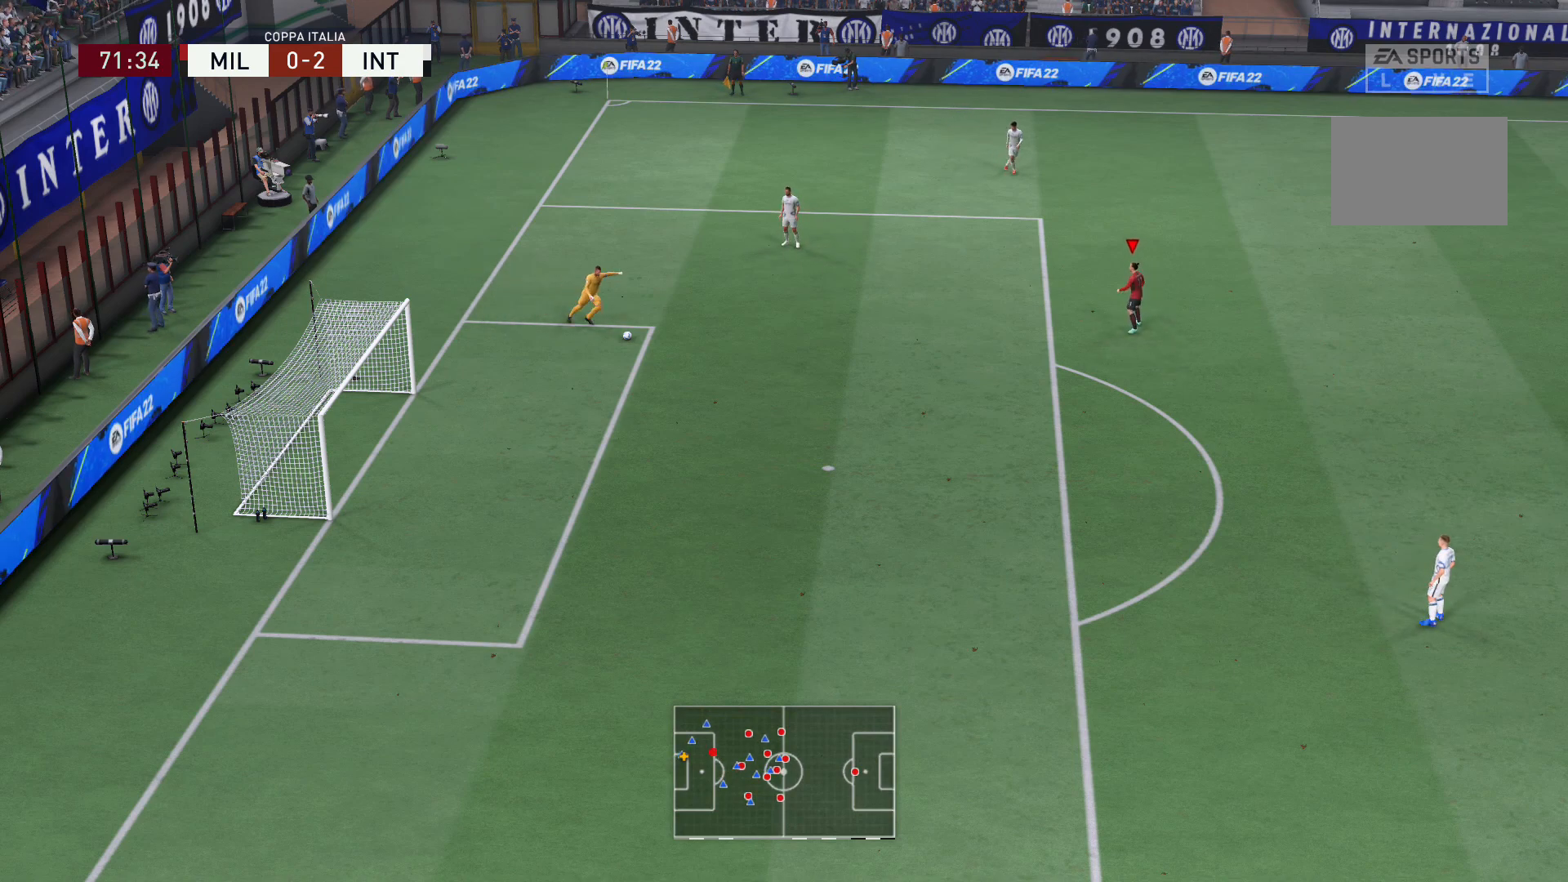
{"buttons": [], "left_stick": "center", "right_stick": "center", "events": [[334, "left_stick", "center"]]}
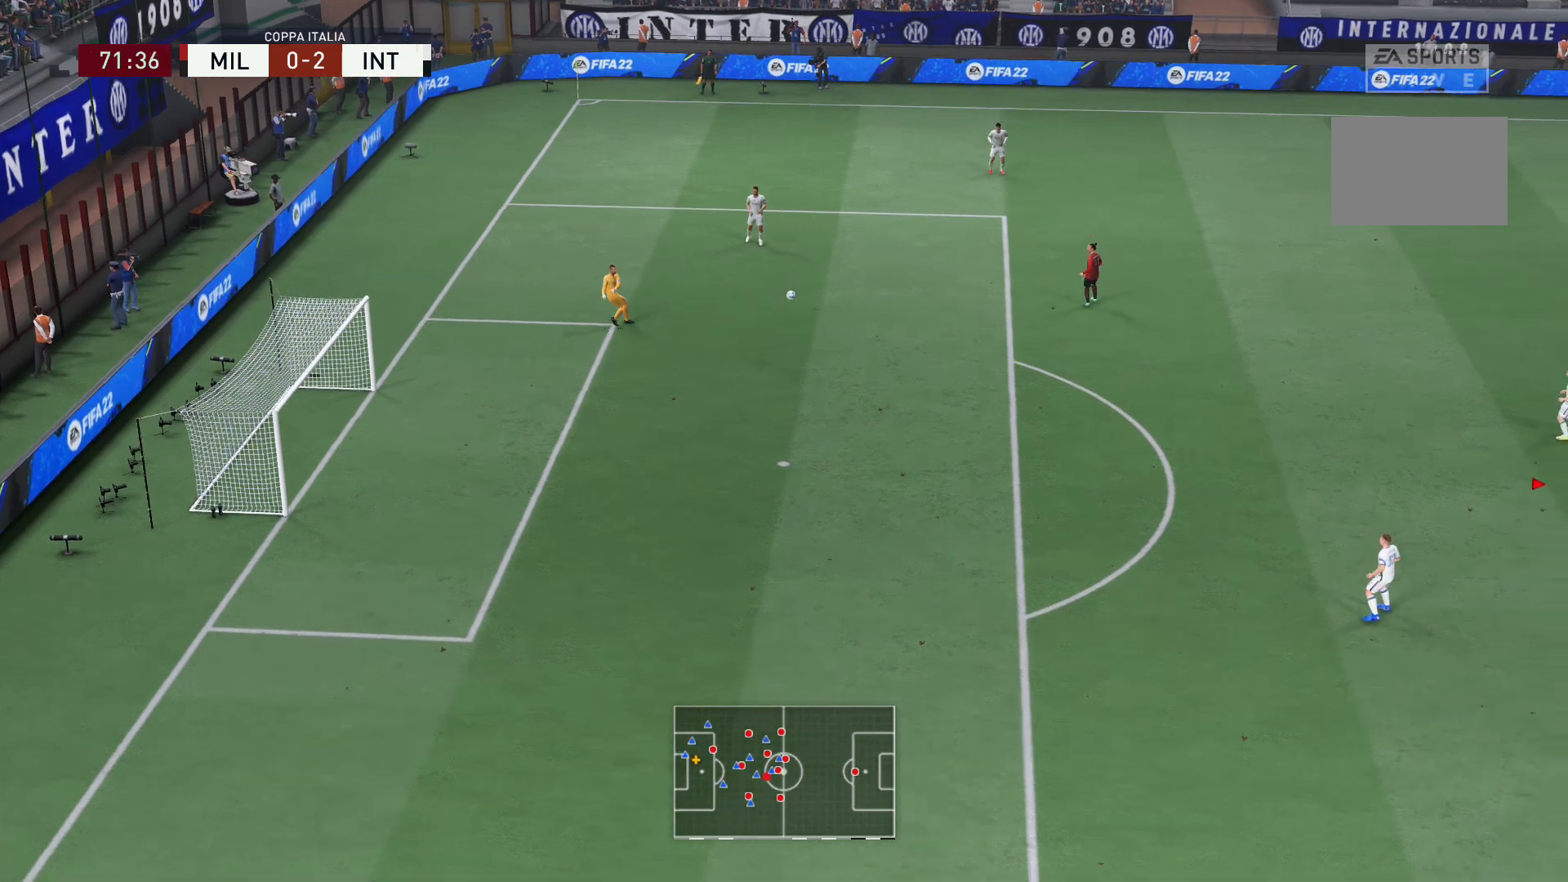
{"buttons": [], "left_stick": "left", "right_stick": "center", "events": [[367, "left_stick", "left"]]}
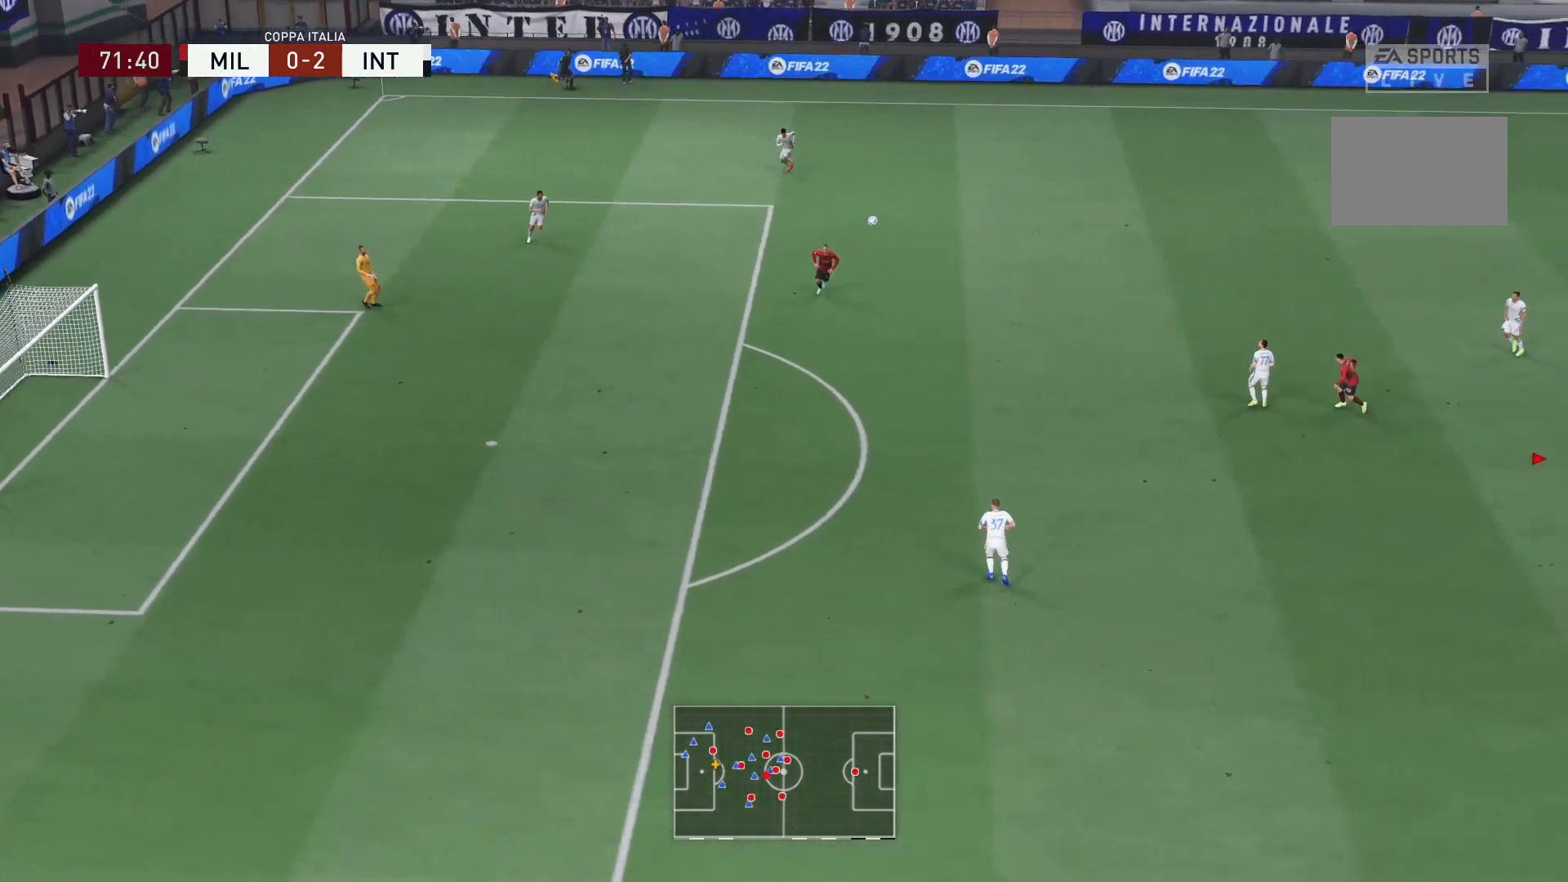
{"buttons": ["A"], "left_stick": "left", "right_stick": "center", "events": [[67, "A", "down"], [200, "A", "up"], [400, "A", "down"]]}
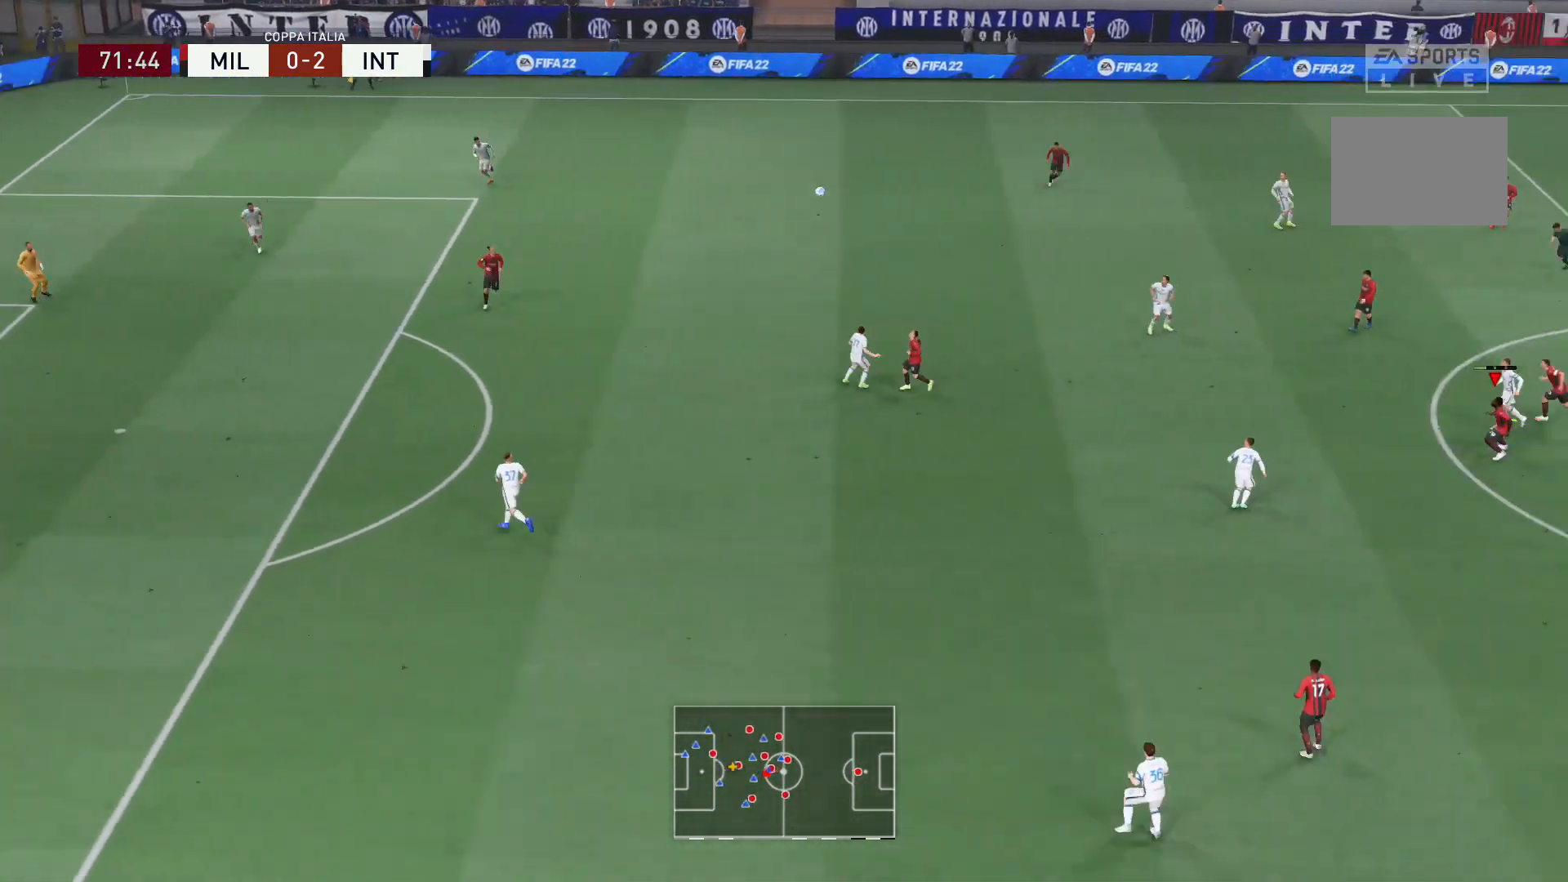
{"buttons": [], "left_stick": "left", "right_stick": "center", "events": [[34, "A", "up"]]}
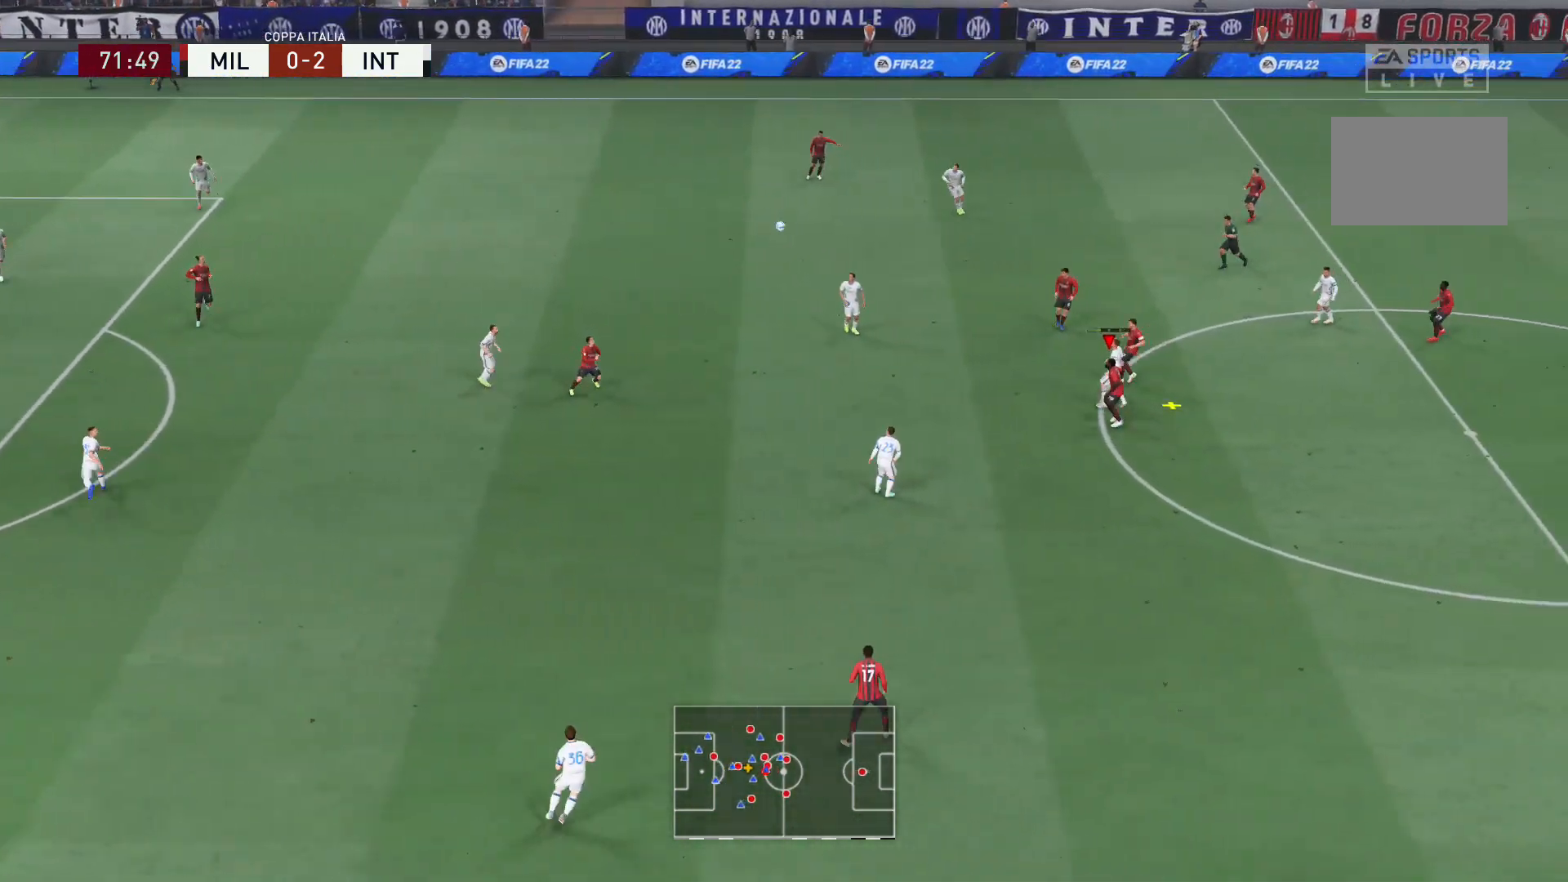
{"buttons": ["A", "L2"], "left_stick": "left", "right_stick": "center", "events": [[33, "A", "down"], [133, "A", "up"], [200, "A", "down"], [200, "L2", "down"], [300, "A", "up"], [367, "A", "down"]]}
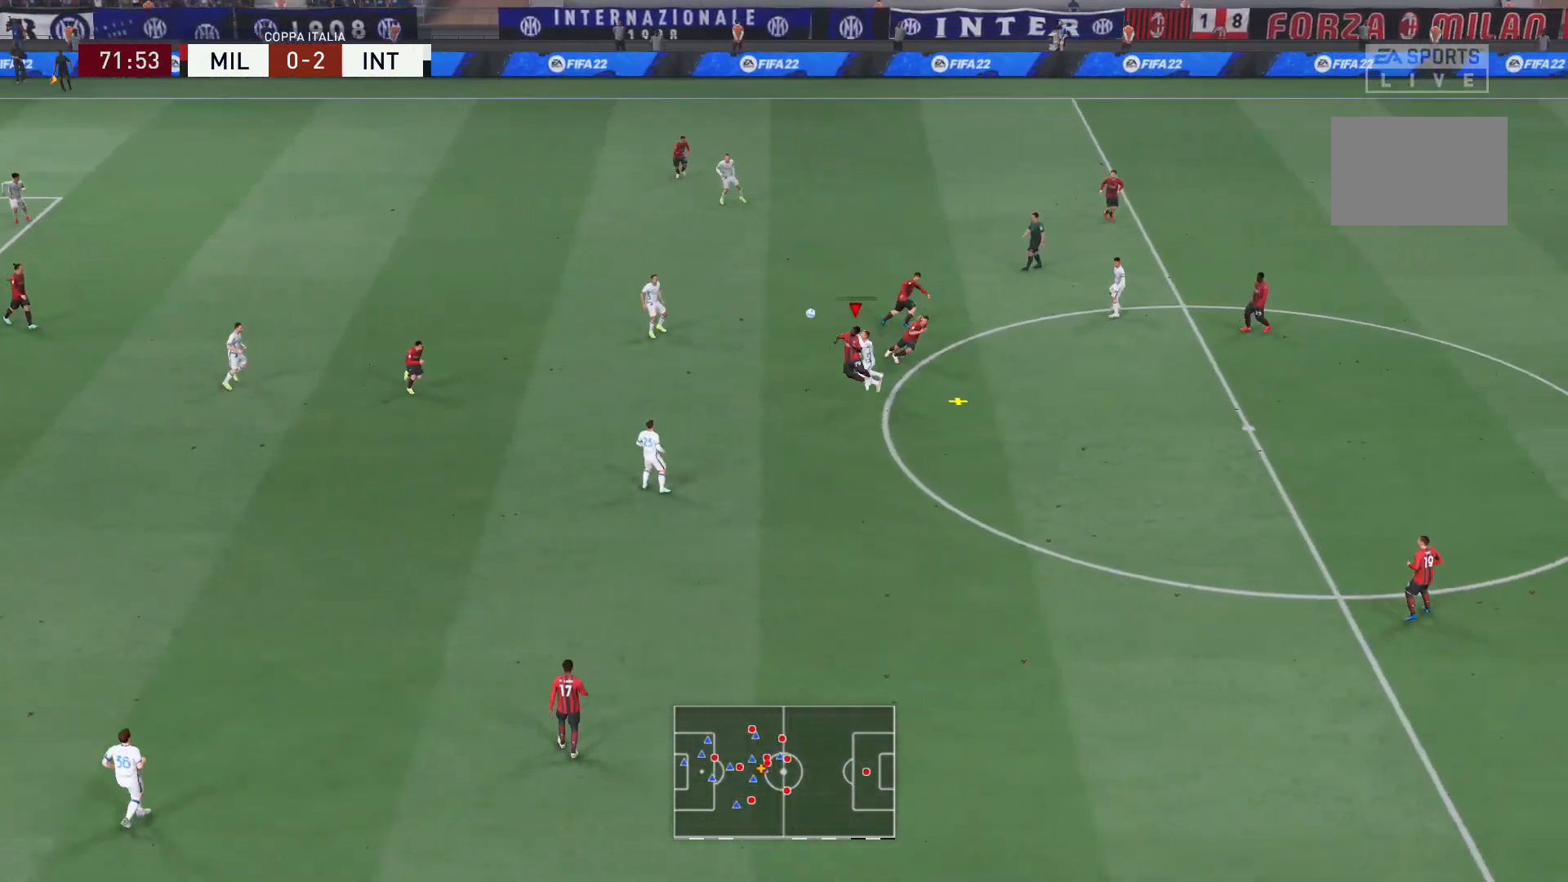
{"buttons": ["L2"], "left_stick": "down-left", "right_stick": "center", "events": [[67, "A", "up"], [234, "left_stick", "down-left"]]}
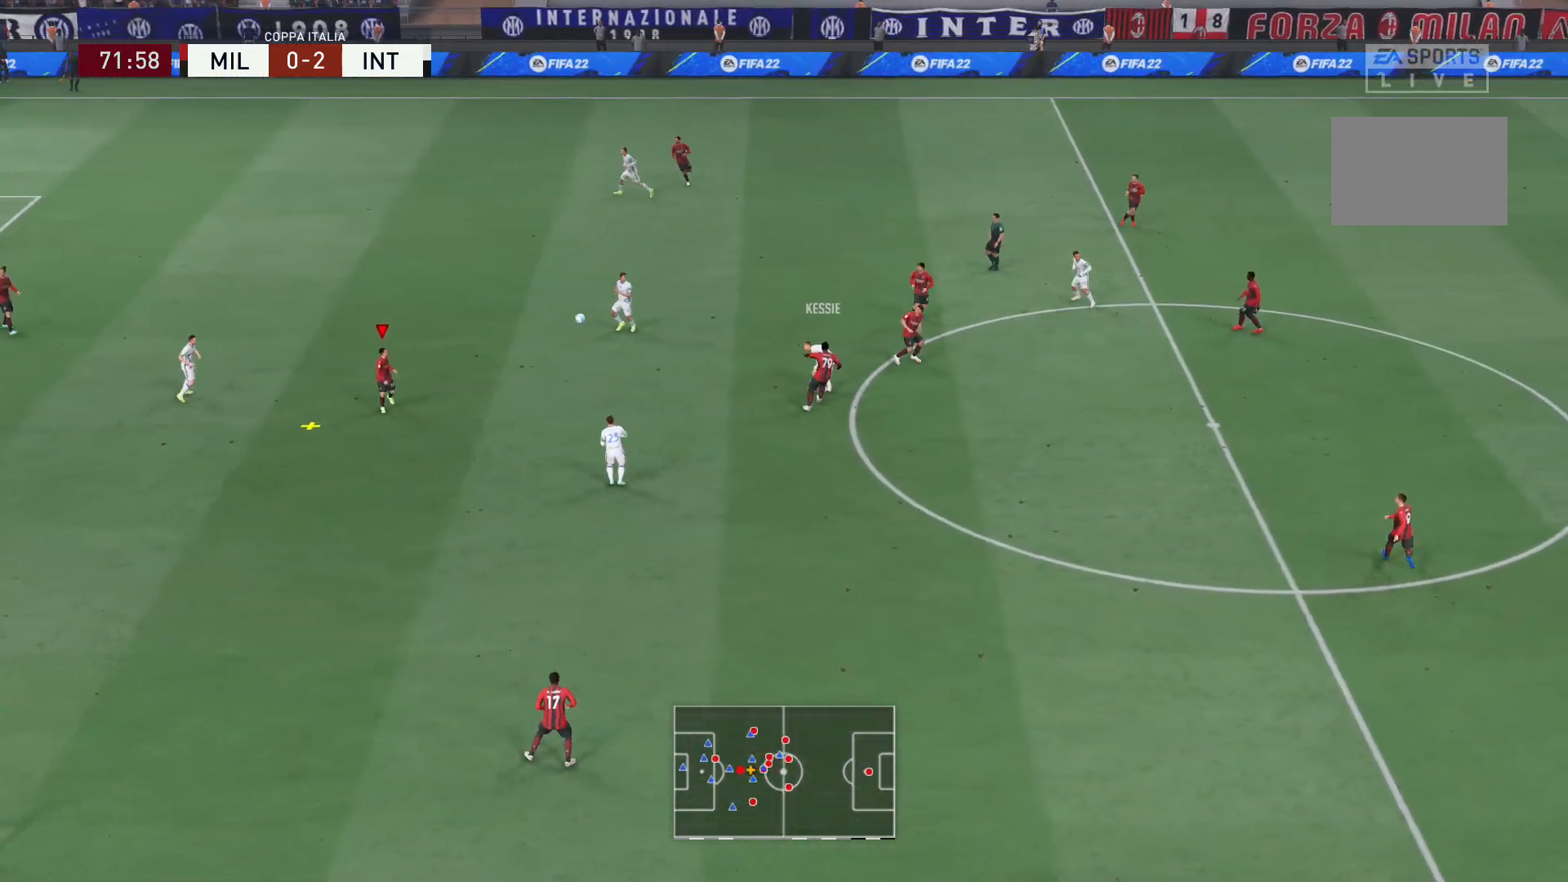
{"buttons": [], "left_stick": "down", "right_stick": "center", "events": [[133, "L2", "up"], [133, "left_stick", "down"]]}
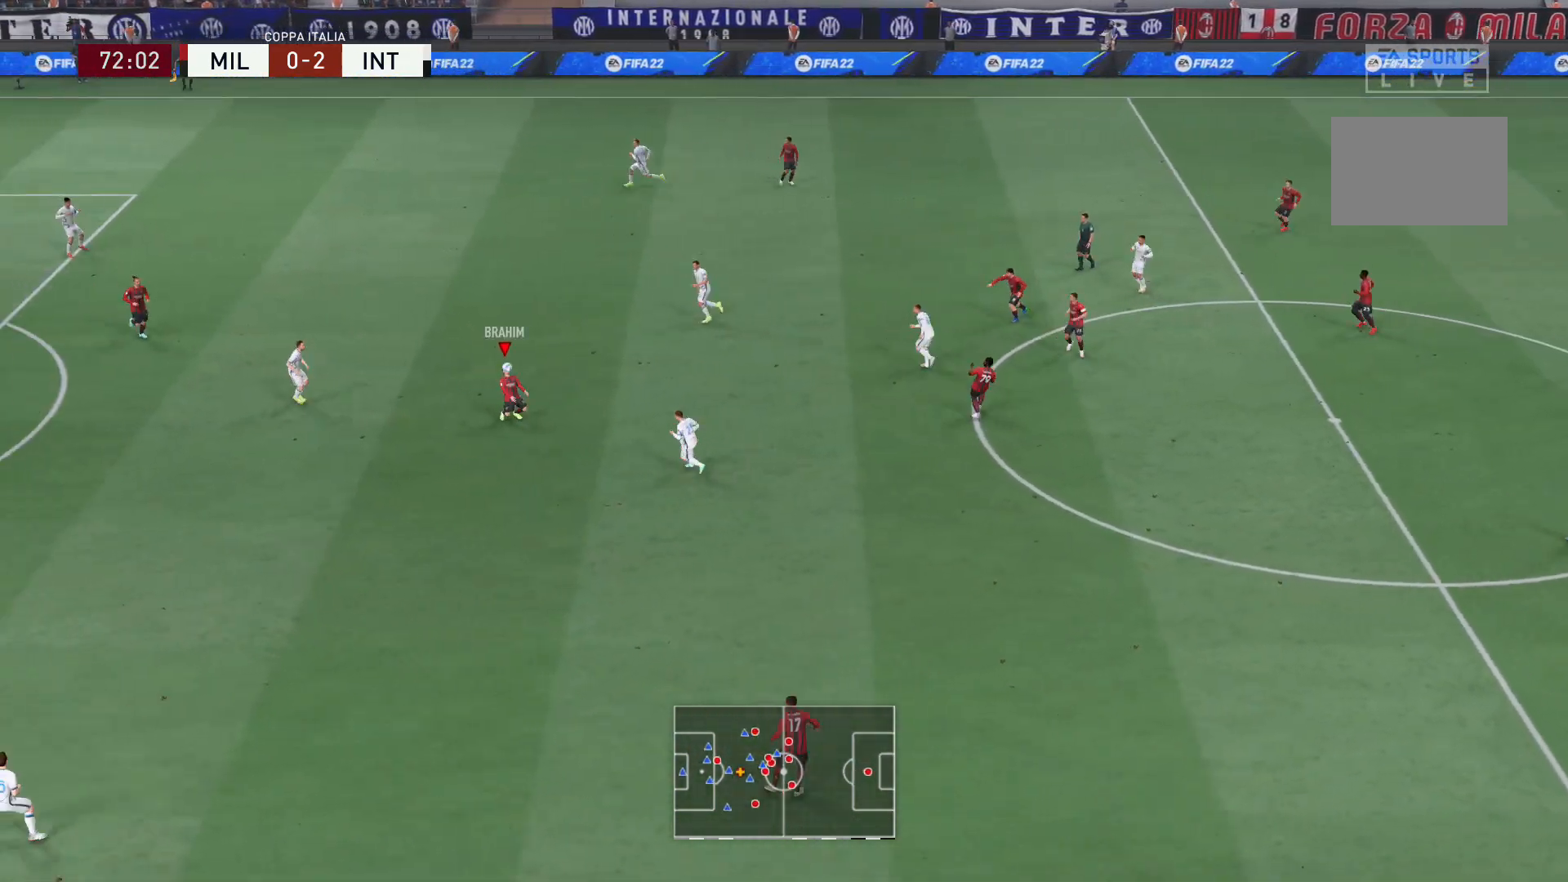
{"buttons": [], "left_stick": "up-left", "right_stick": "center", "events": [[134, "left_stick", "left"], [234, "A", "down"], [234, "left_stick", "up-left"], [367, "A", "up"]]}
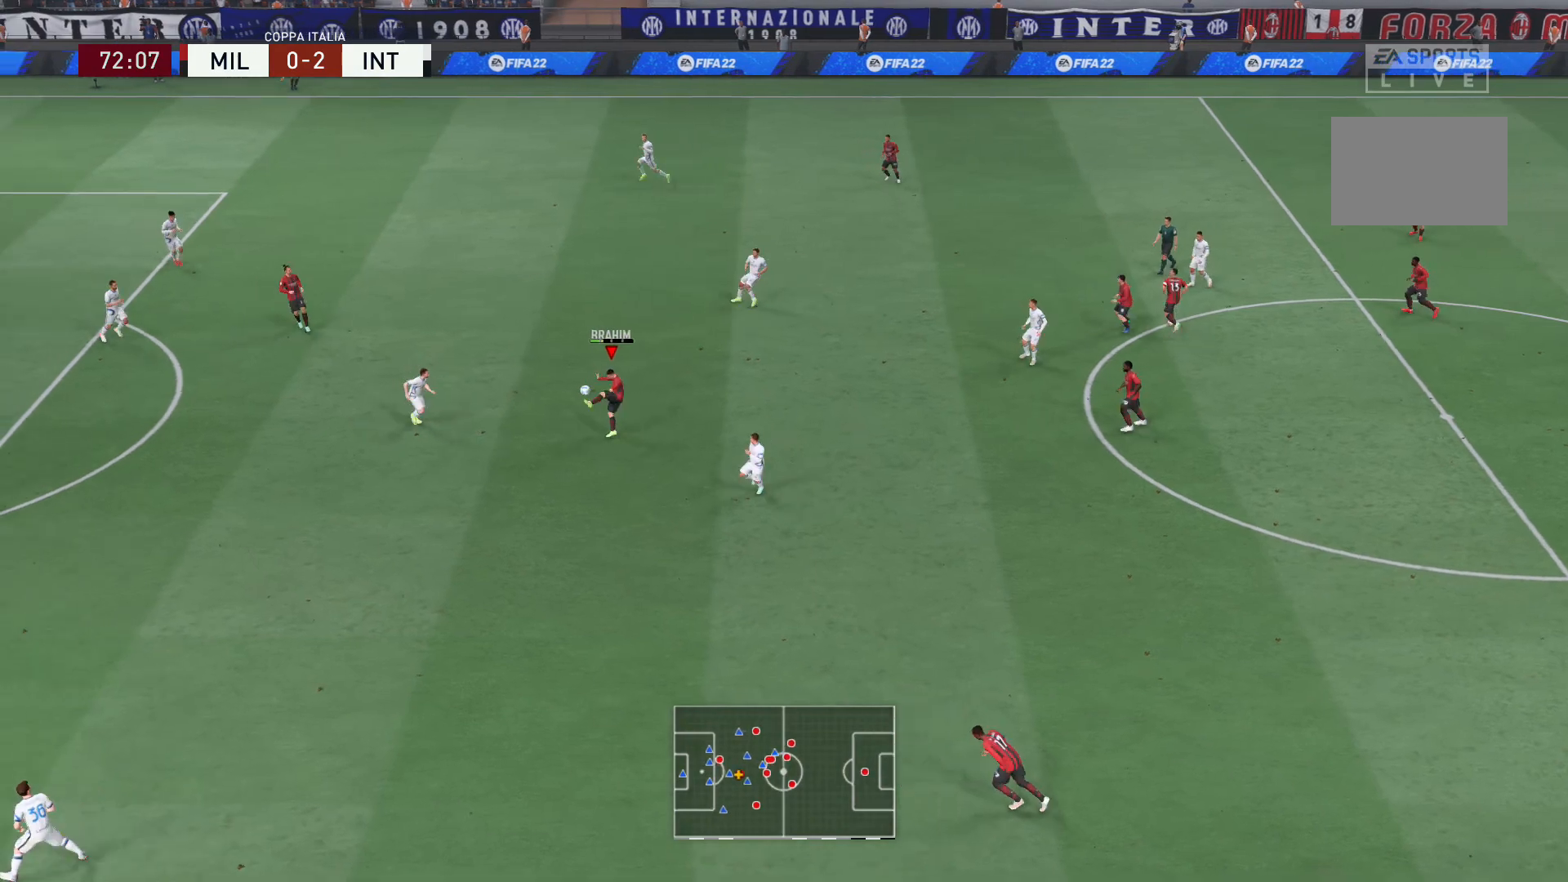
{"buttons": [], "left_stick": "down-left", "right_stick": "center", "events": [[367, "left_stick", "down-left"]]}
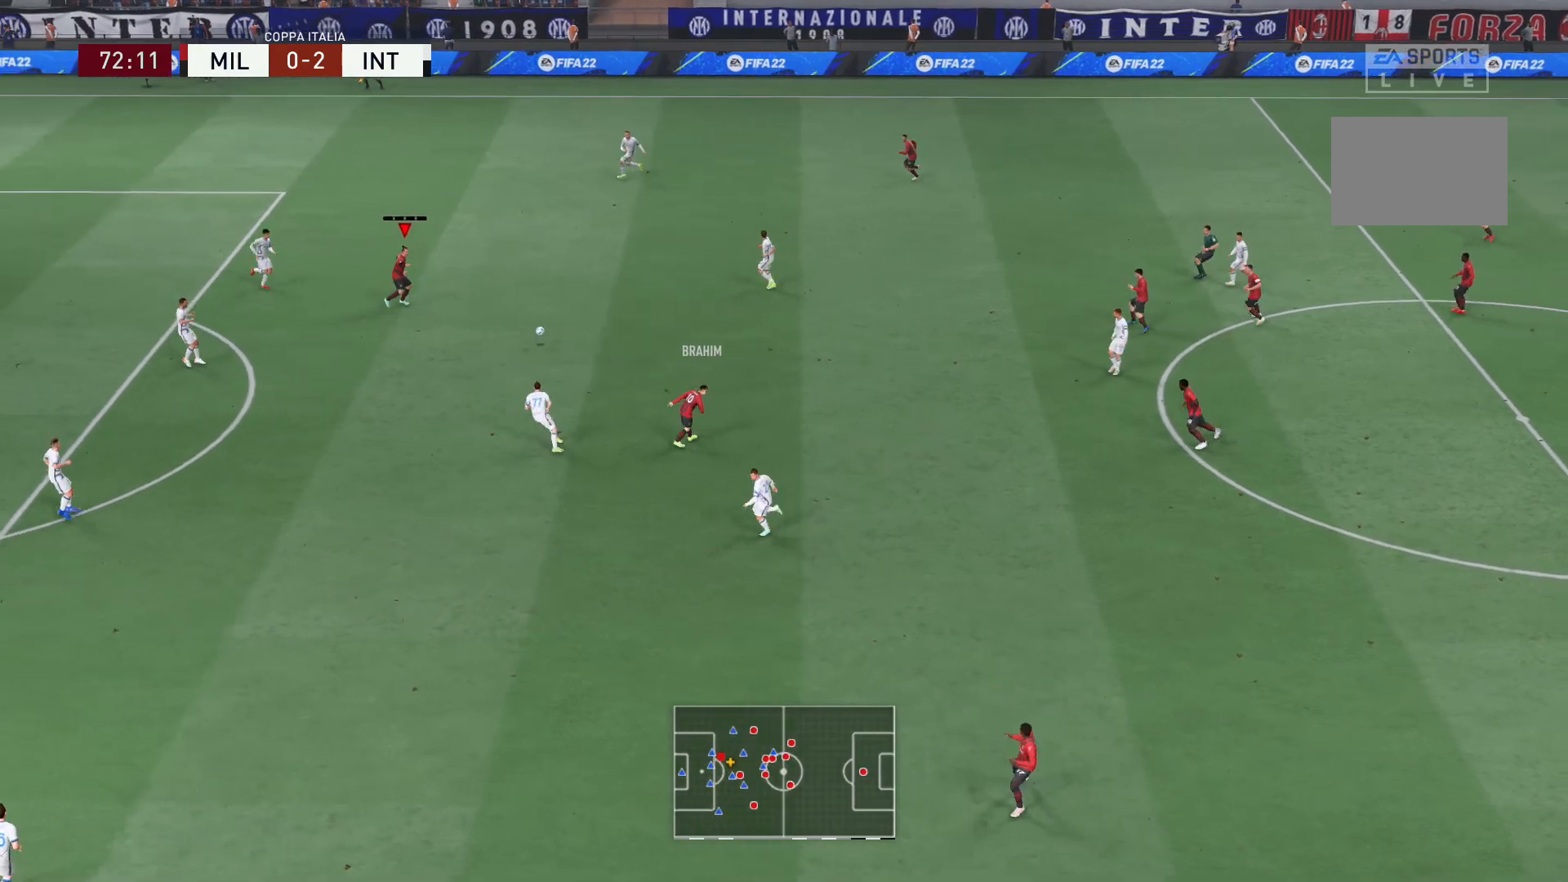
{"buttons": [], "left_stick": "down-left", "right_stick": "center", "events": []}
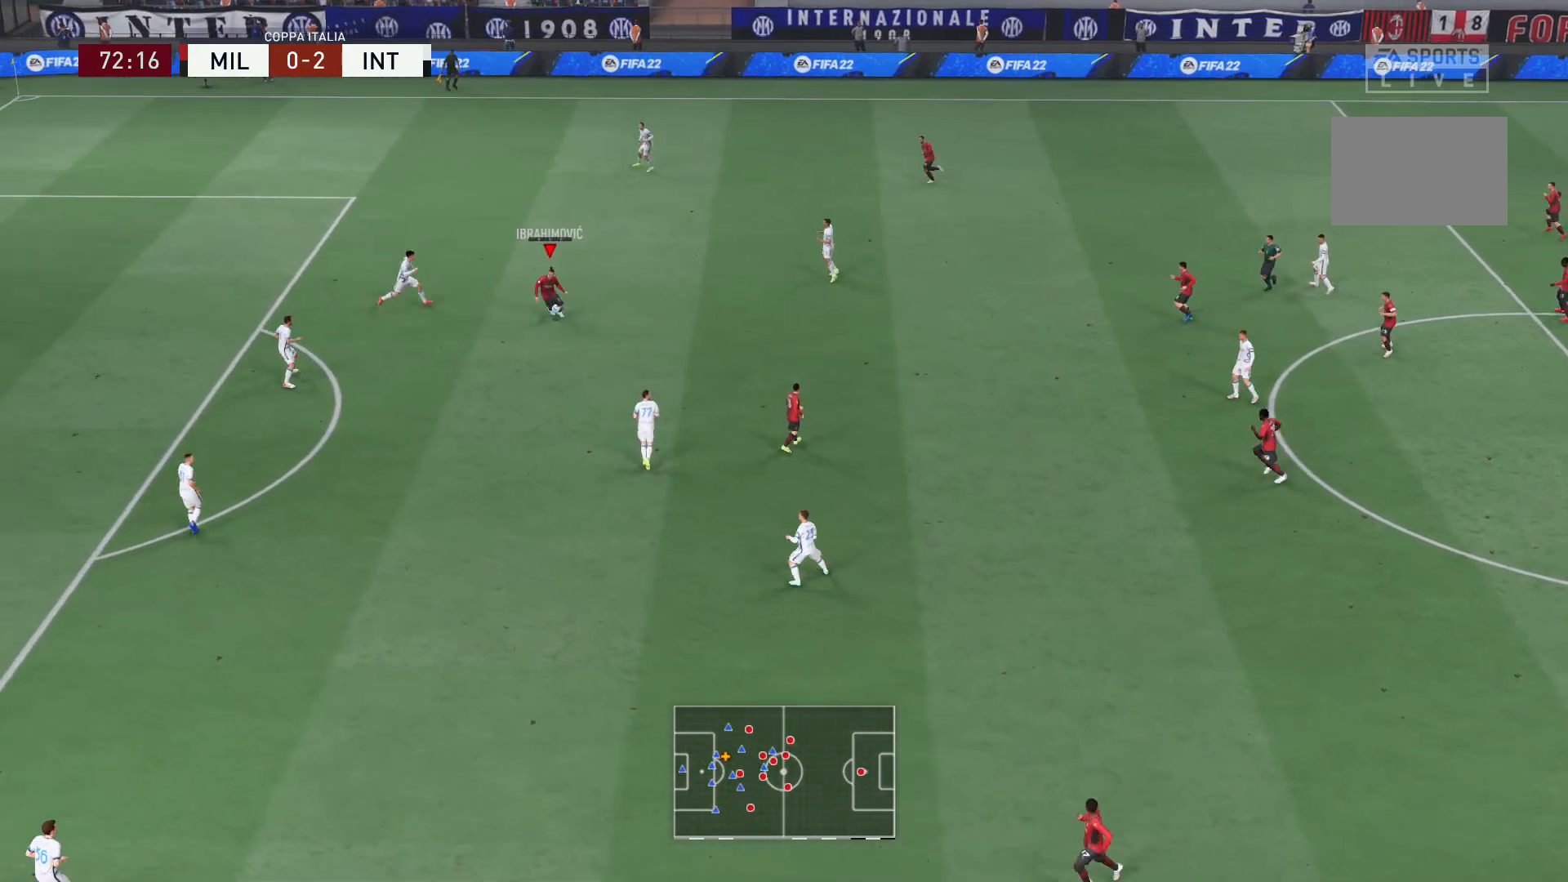
{"buttons": [], "left_stick": "center", "right_stick": "center", "events": [[33, "X", "down"], [333, "X", "up"], [400, "left_stick", "center"]]}
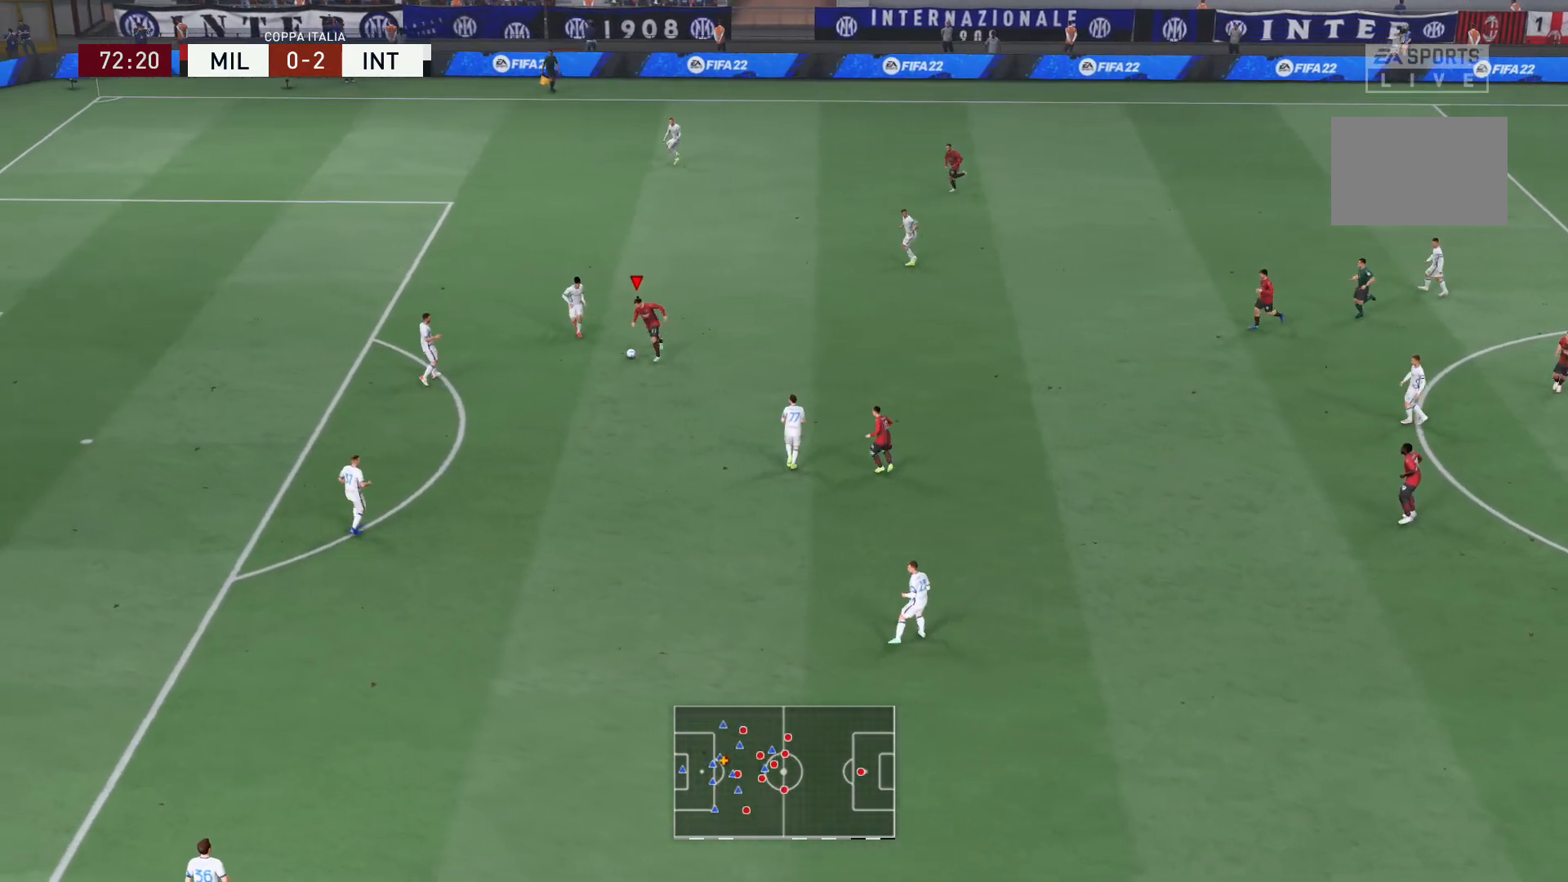
{"buttons": [], "left_stick": "center", "right_stick": "center", "events": []}
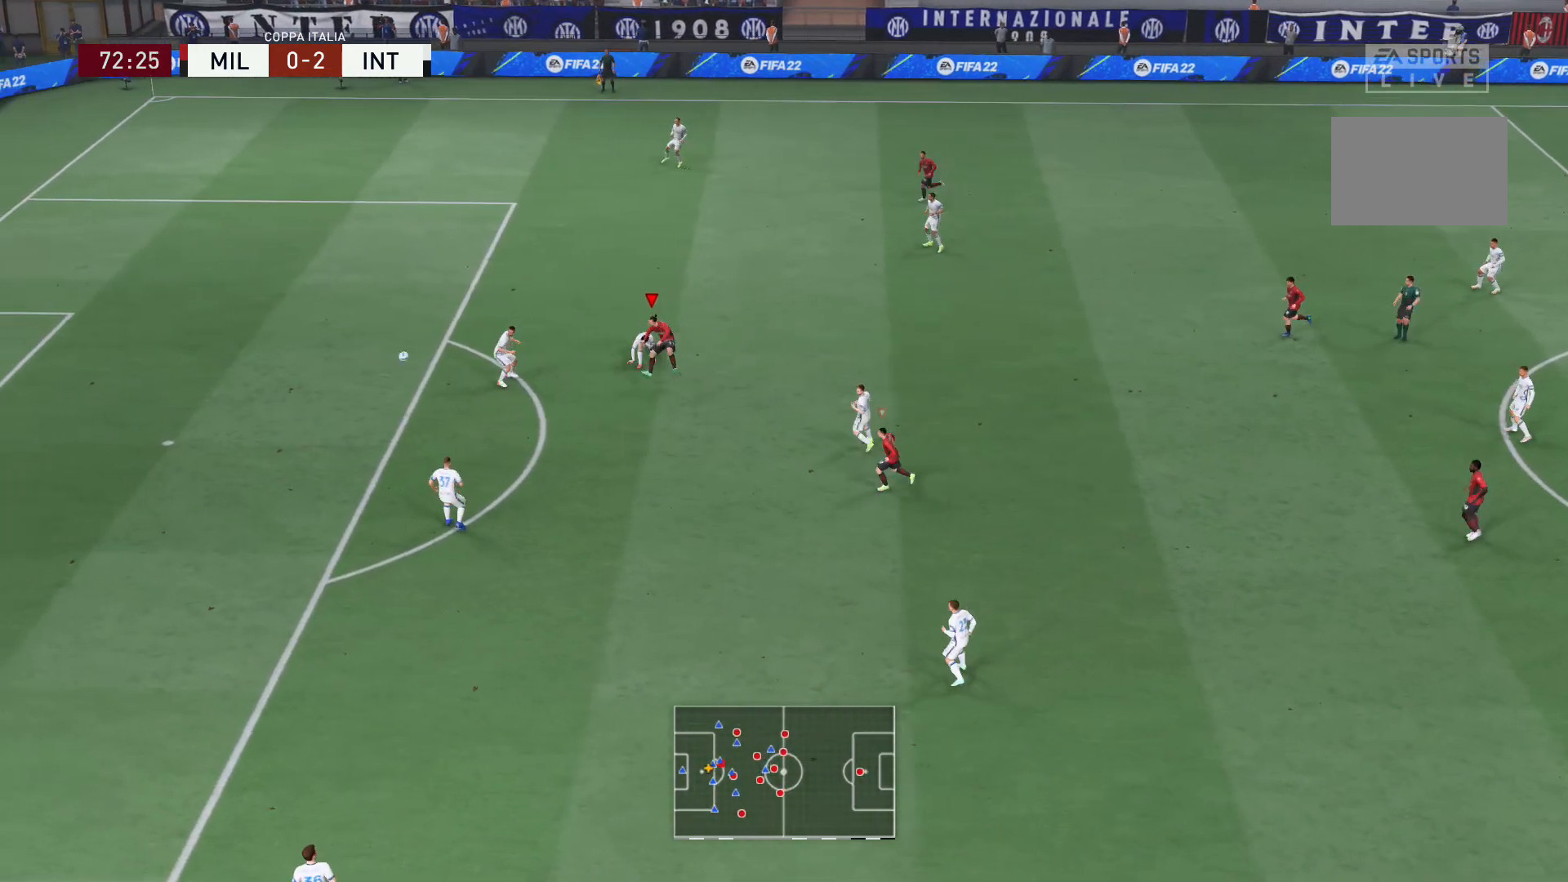
{"buttons": [], "left_stick": "center", "right_stick": "center", "events": []}
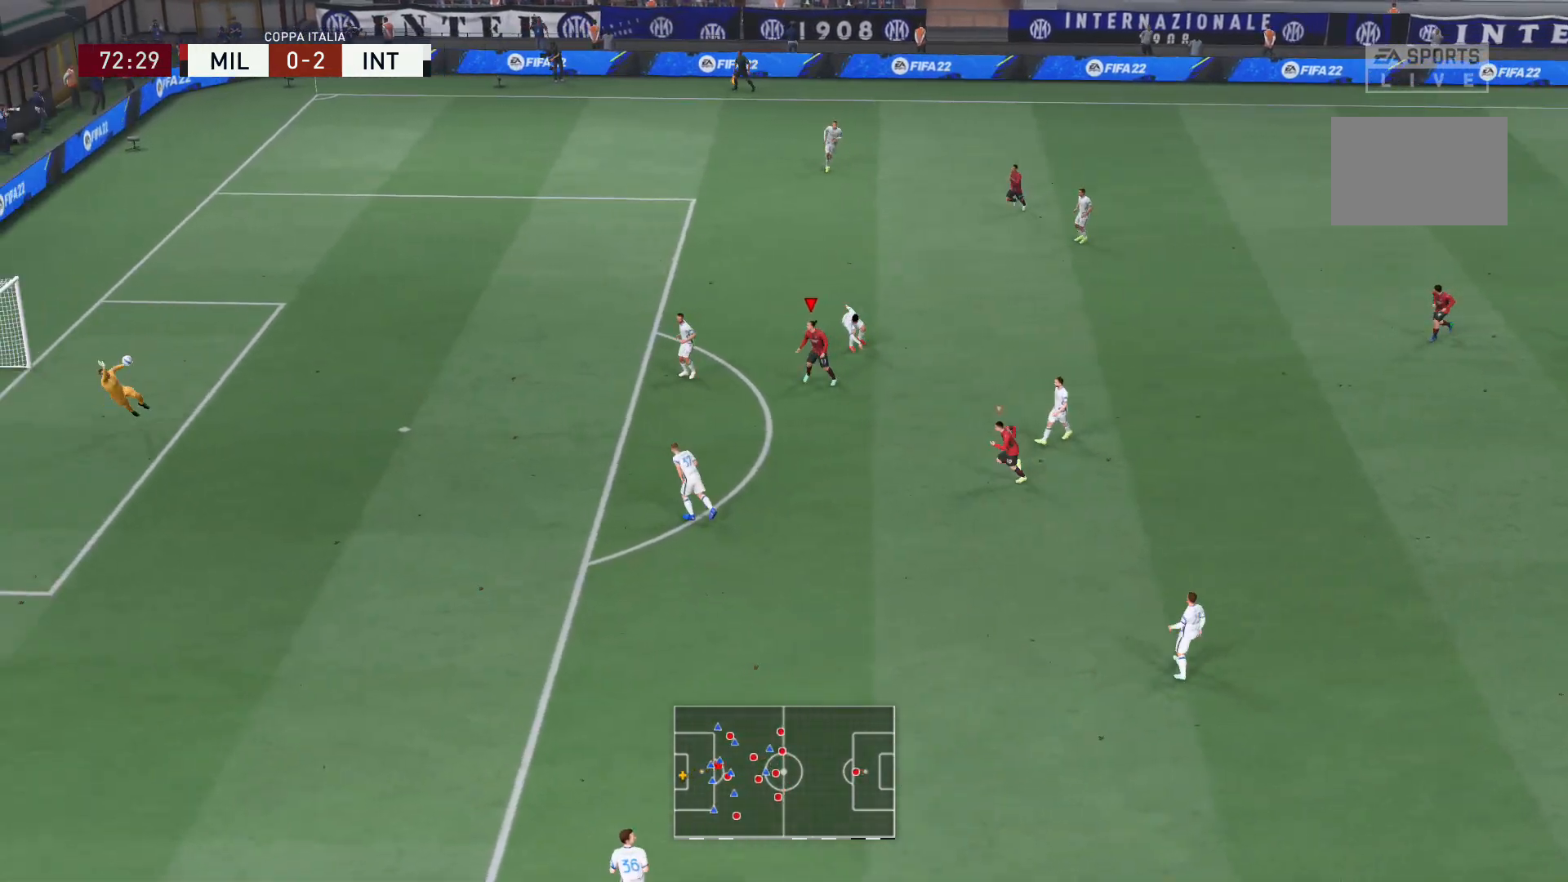
{"buttons": [], "left_stick": "center", "right_stick": "center", "events": []}
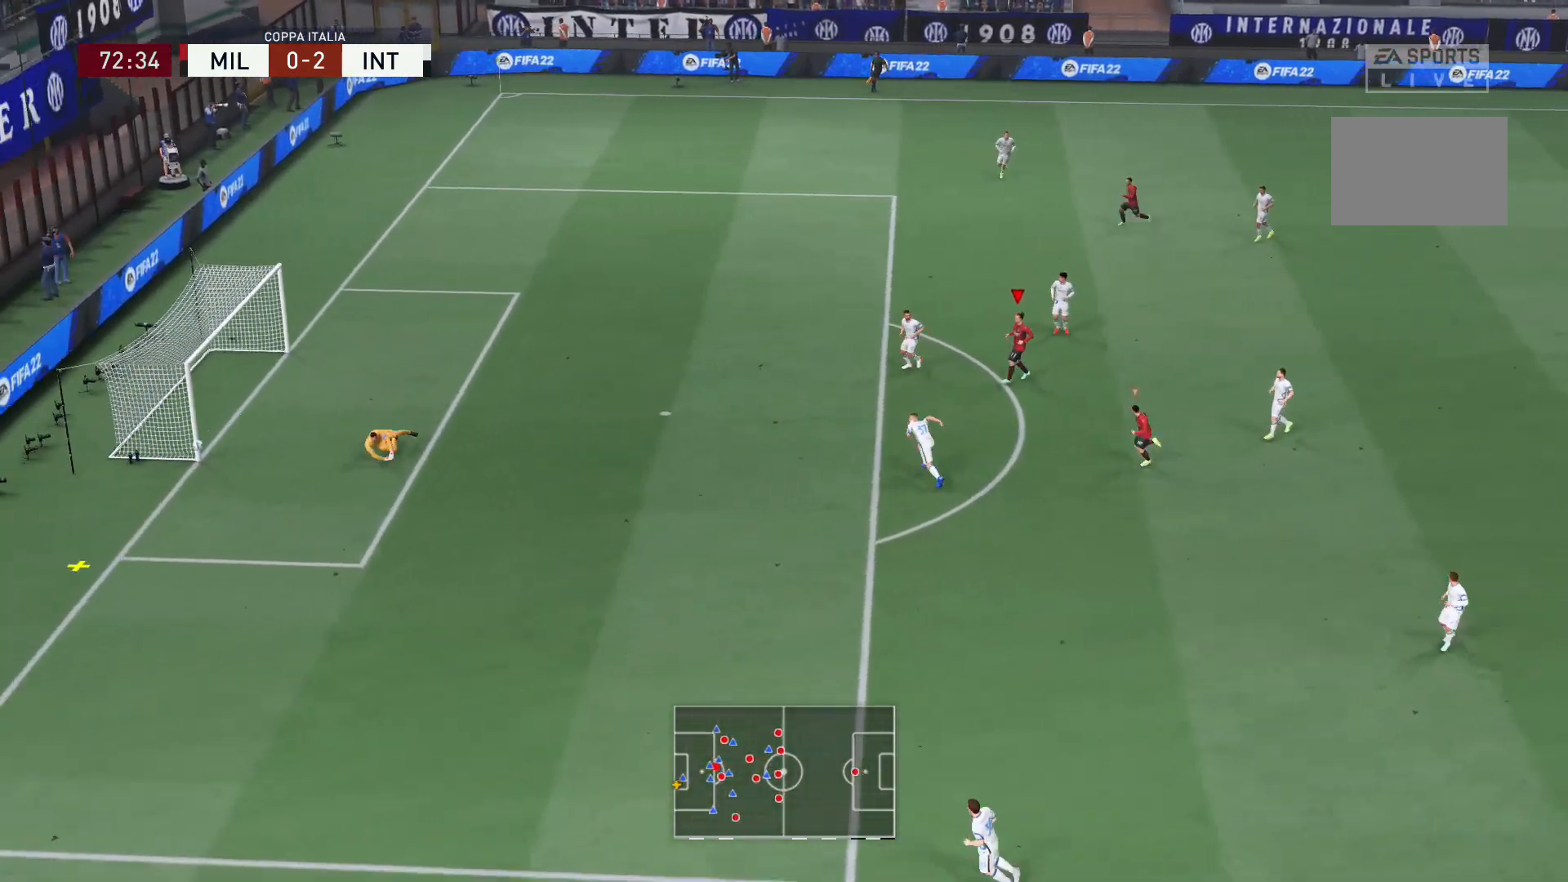
{"buttons": [], "left_stick": "center", "right_stick": "center", "events": []}
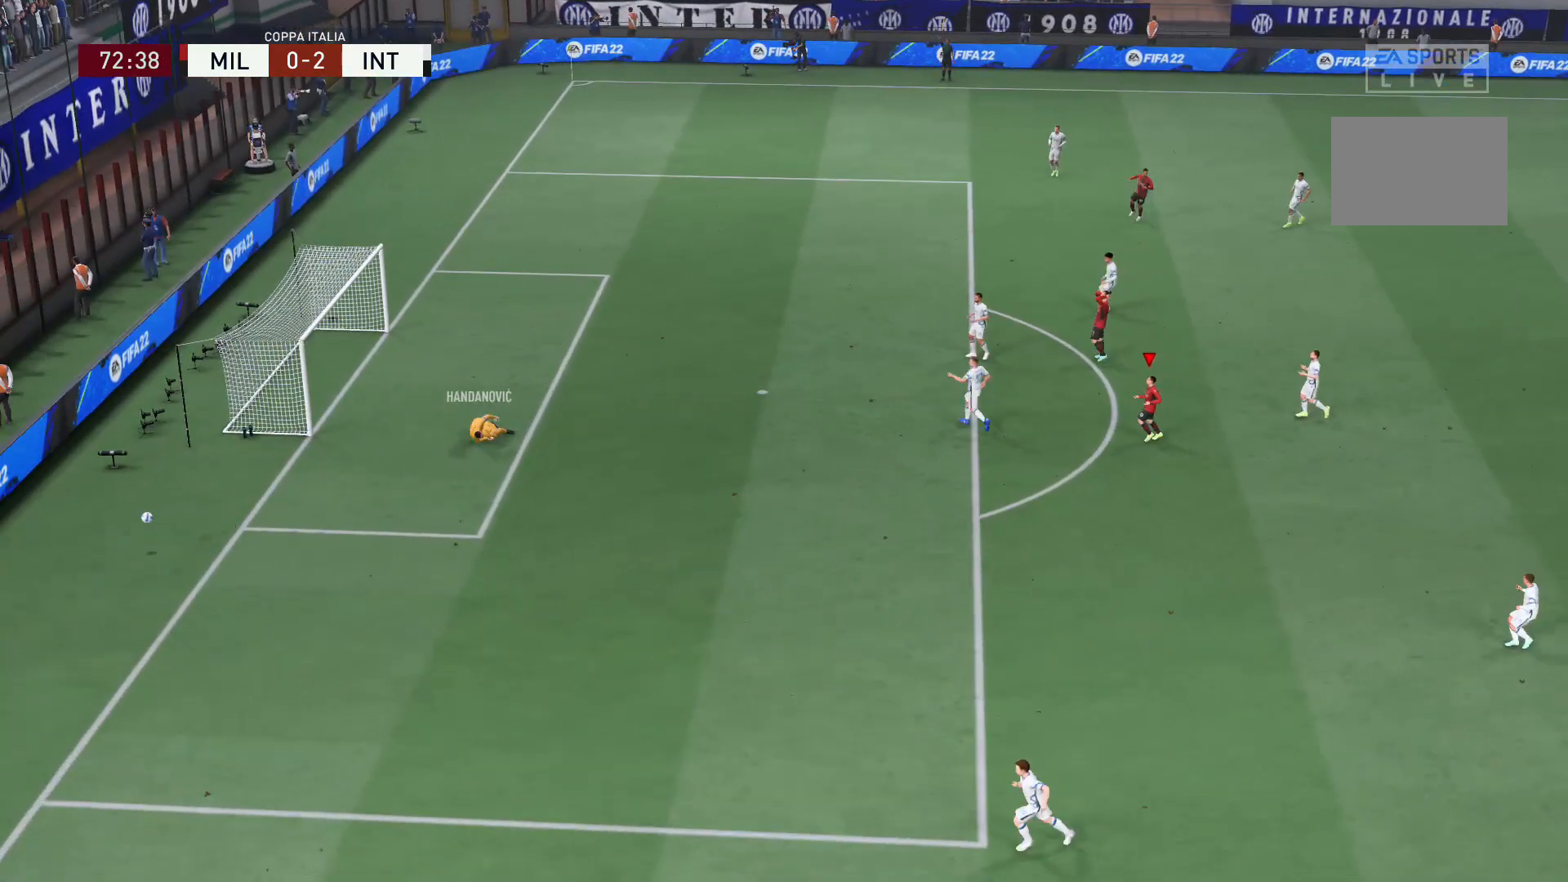
{"buttons": [], "left_stick": "center", "right_stick": "center", "events": []}
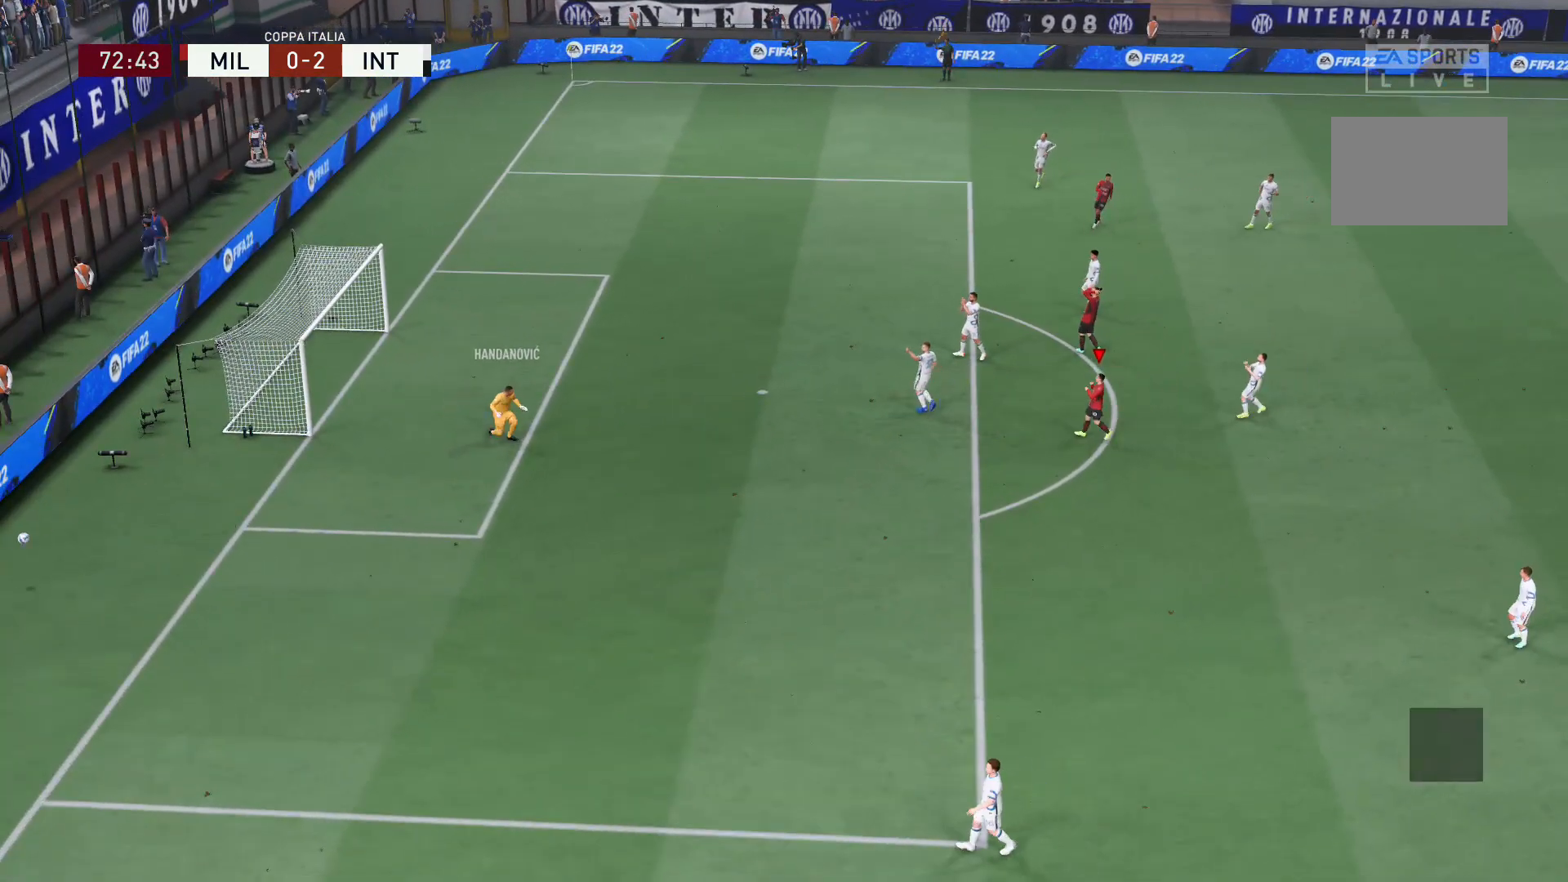
{"buttons": [], "left_stick": "center", "right_stick": "center", "events": []}